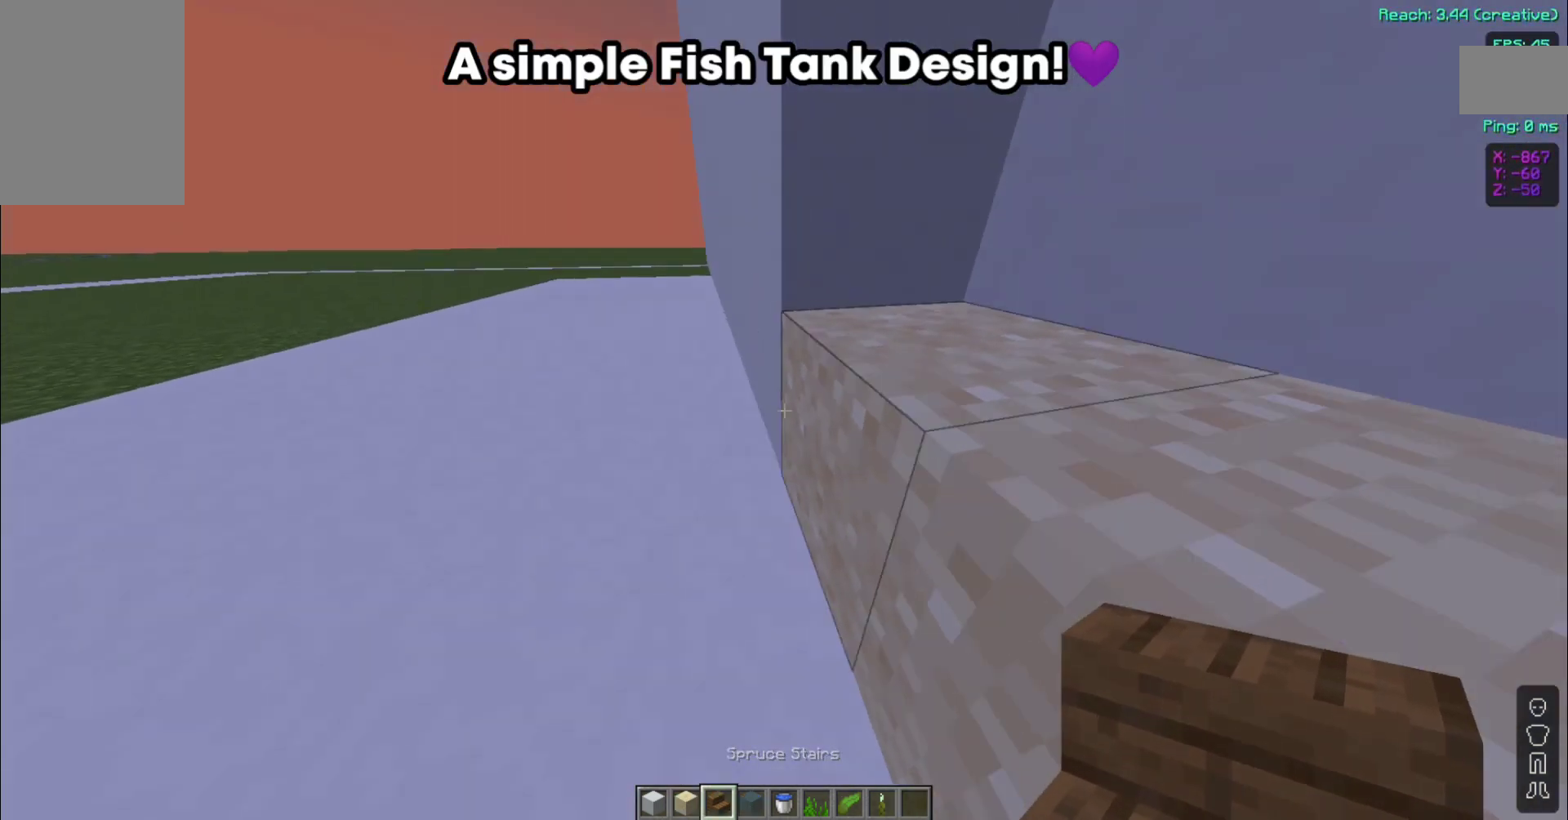
Gameplay with keyboard and mouse; each line is a JSON object with the keys and mouse buttons held at the frame after it. "events" lists presses ("down") and releases ("up") of "a", "d", "s", "space", "w", "mouse_left" and "mouse_right" between this image and that frame as [ms after this image, input, new state], when the widget could be followed in between. "mouse_left", "mouse_right" = the "left", "right" buttons of the "mouse" list. No other keys are recorded. Fast repeated clicks can show as one long hold. Not read: mouse_move.
{"keys": [], "mouse": [], "events": [[160, "s", "up"], [280, "mouse_right", "down"], [400, "mouse_right", "up"]]}
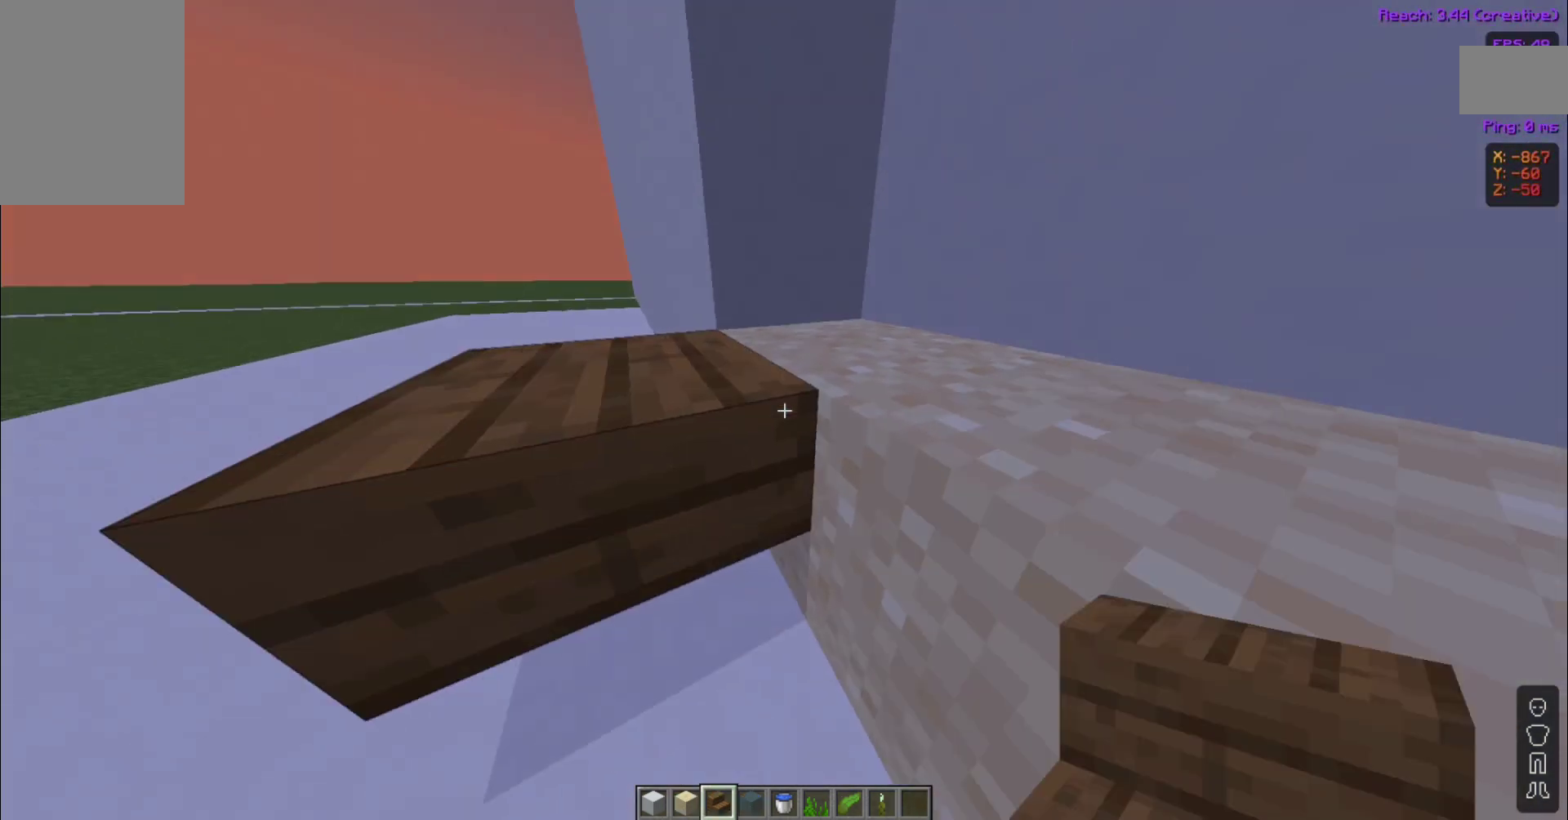
{"keys": ["s"], "mouse": ["right"], "events": [[200, "s", "down"], [480, "mouse_right", "down"]]}
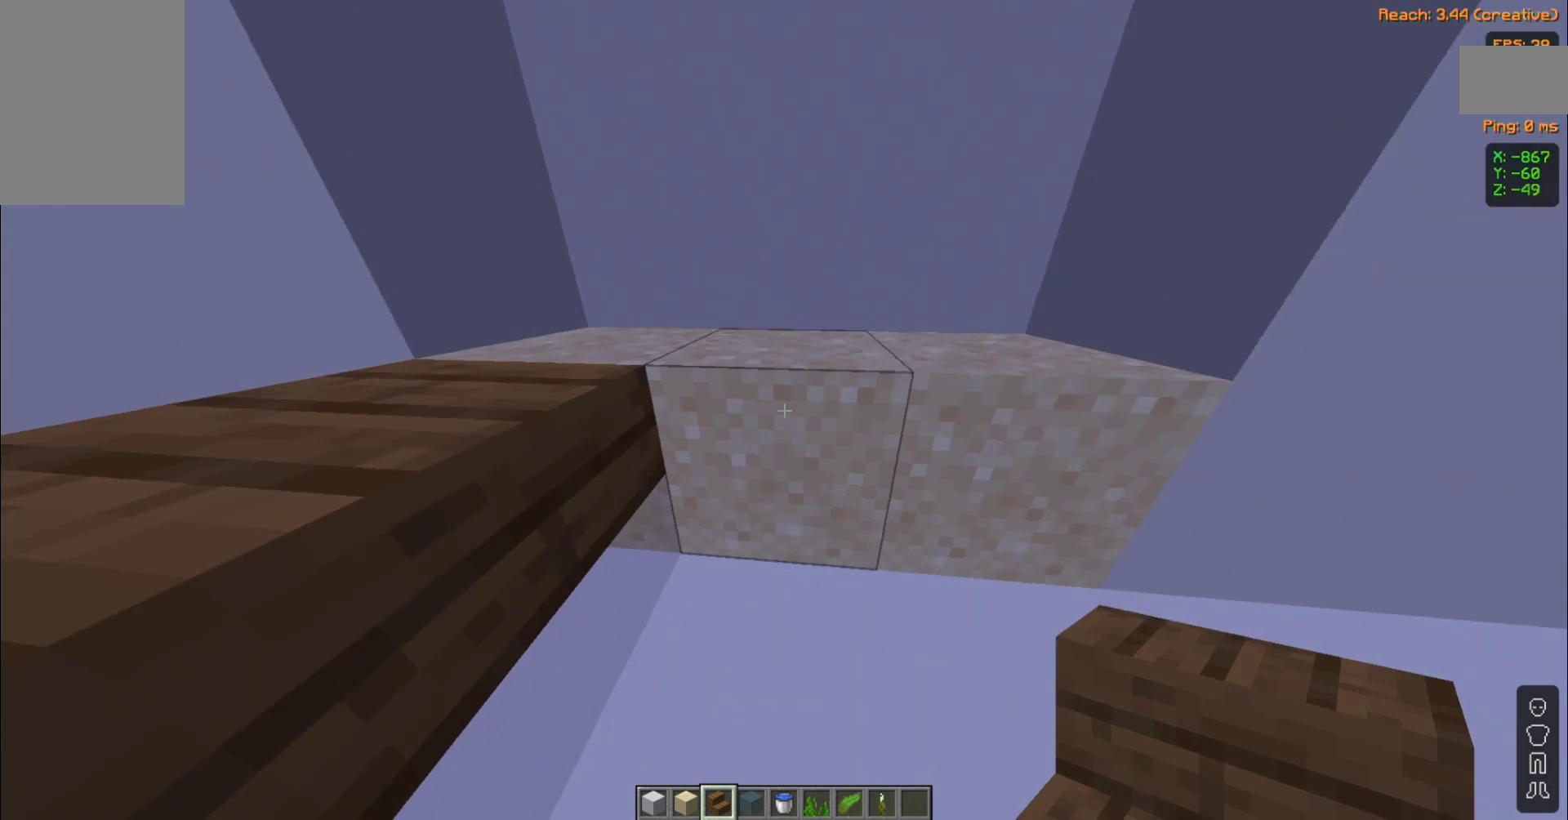
{"keys": ["s"], "mouse": ["right"], "events": [[40, "mouse_right", "up"], [120, "s", "up"], [200, "mouse_right", "down"], [320, "mouse_right", "up"], [320, "s", "down"], [440, "mouse_right", "down"]]}
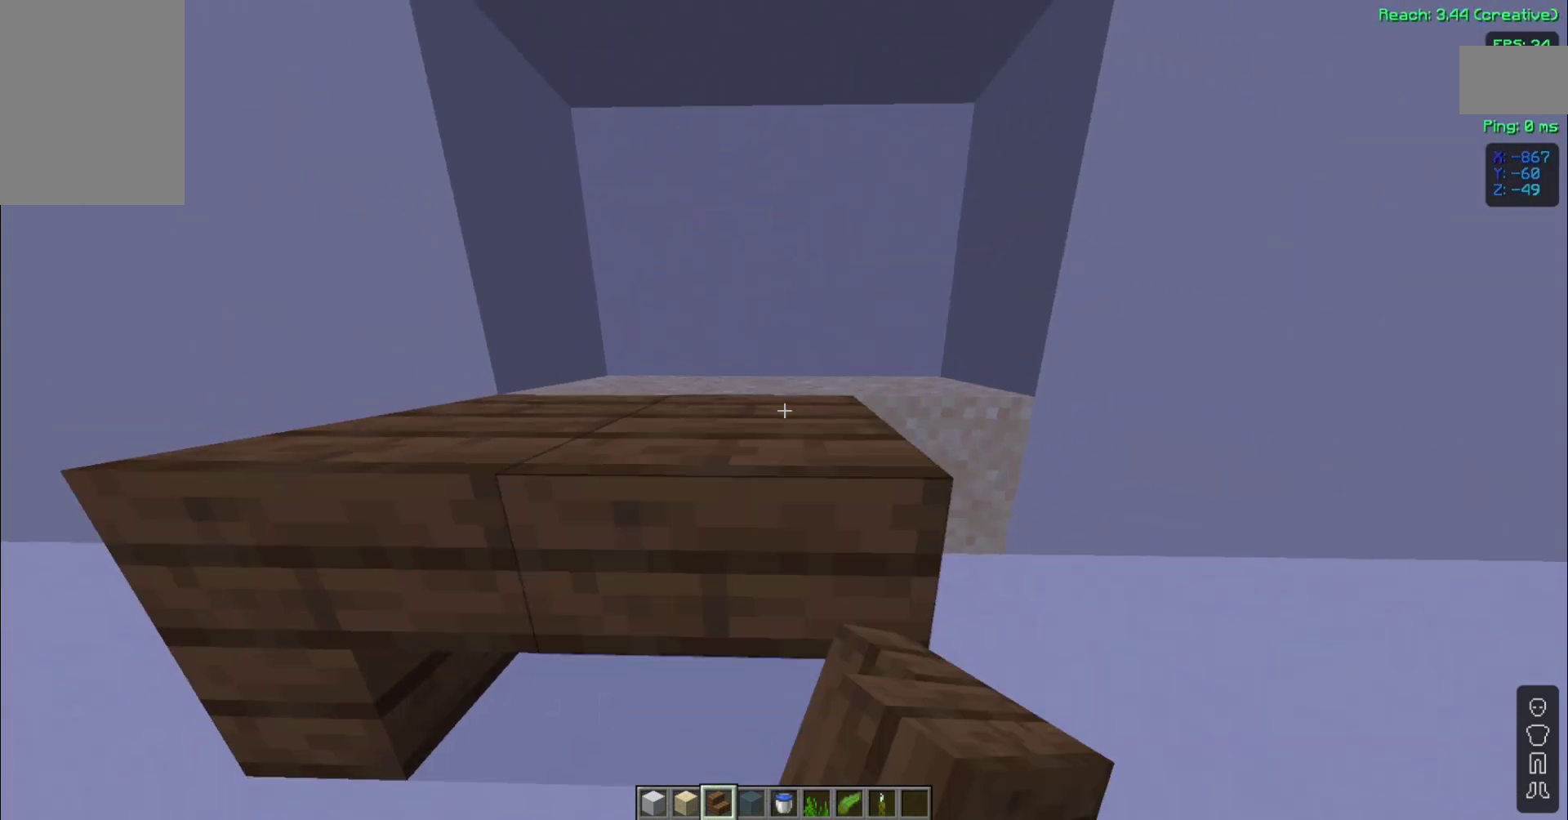
{"keys": [], "mouse": [], "events": [[80, "mouse_right", "up"], [80, "s", "up"], [240, "a", "down"], [480, "a", "up"]]}
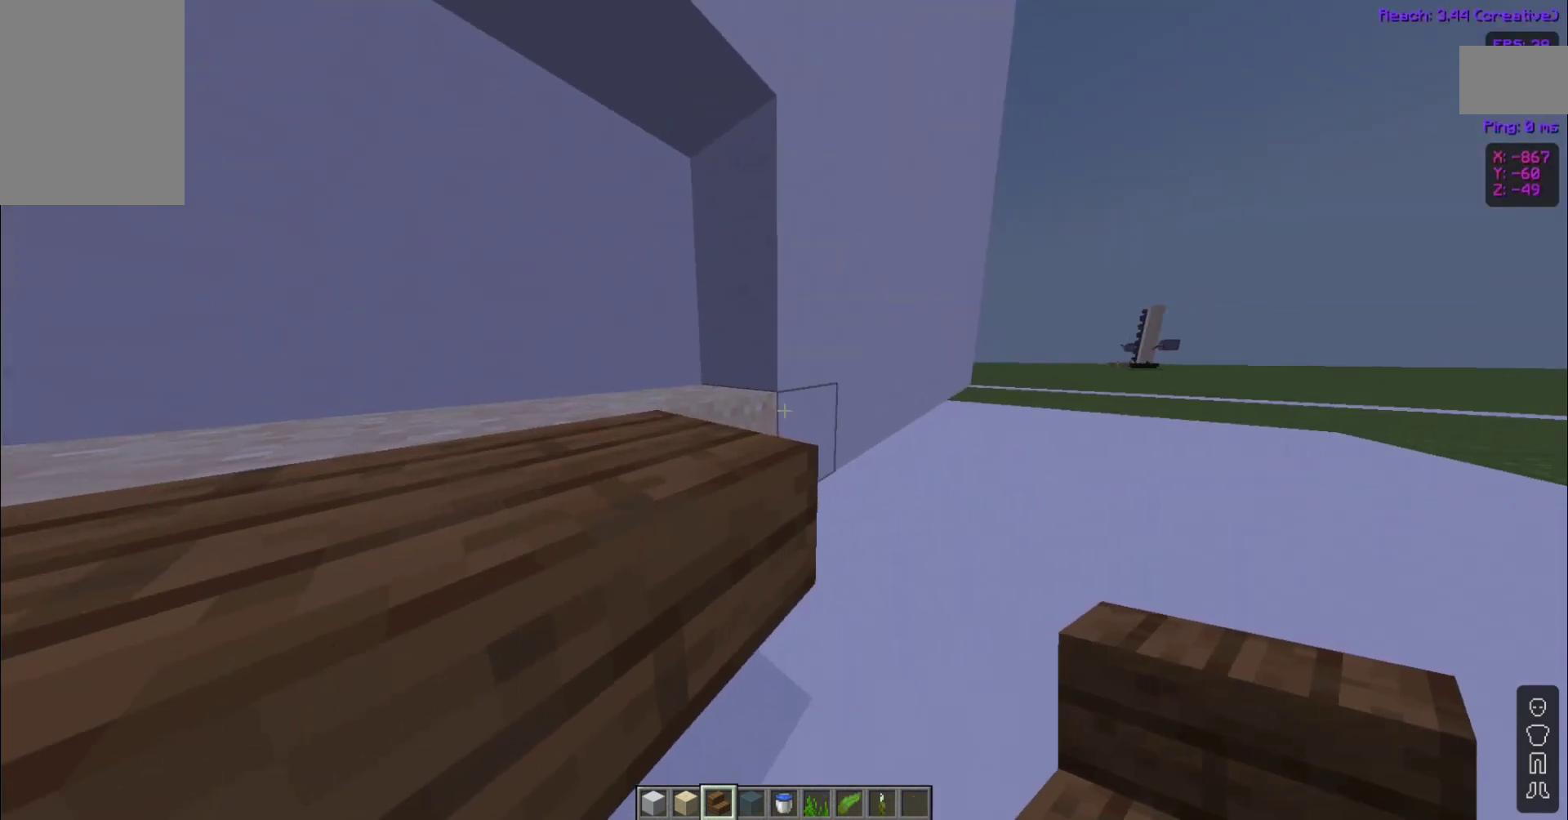
{"keys": [], "mouse": [], "events": [[360, "mouse_right", "down"], [440, "mouse_right", "up"]]}
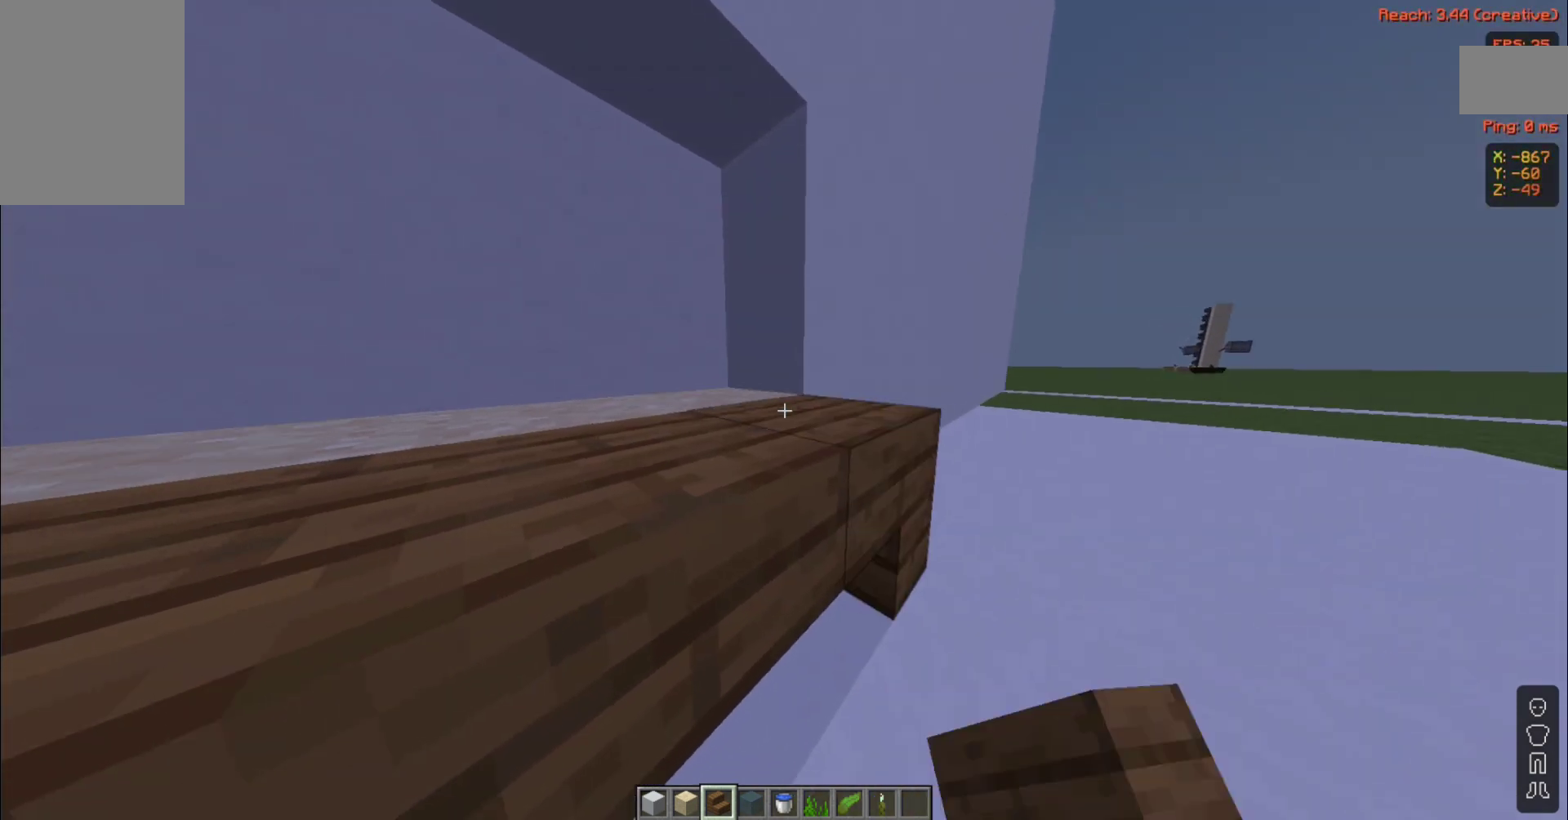
{"keys": [], "mouse": [], "events": []}
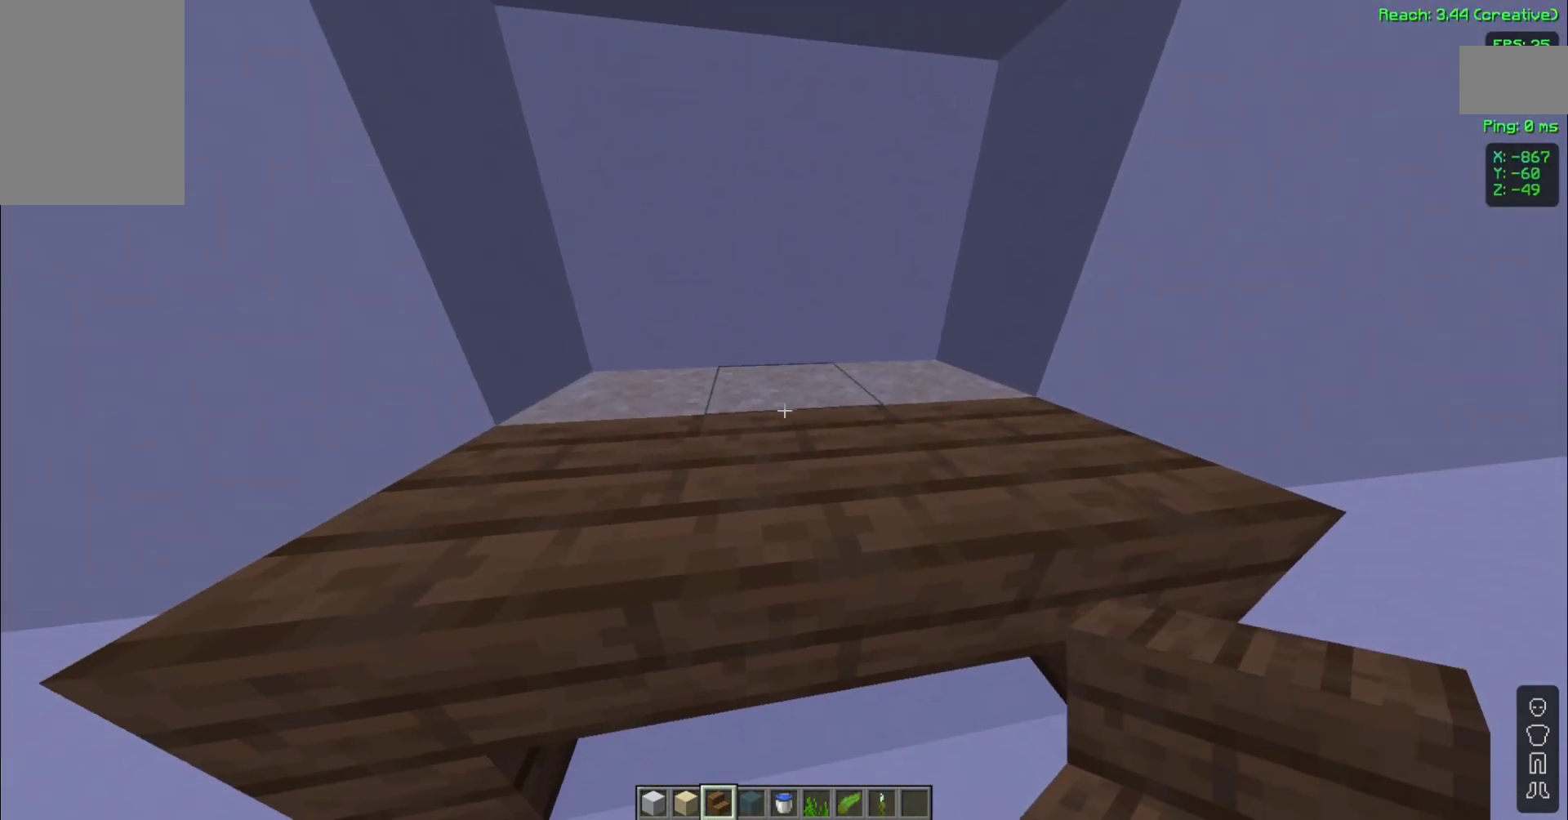
{"keys": [], "mouse": [], "events": [[80, "w", "down"], [160, "w", "up"]]}
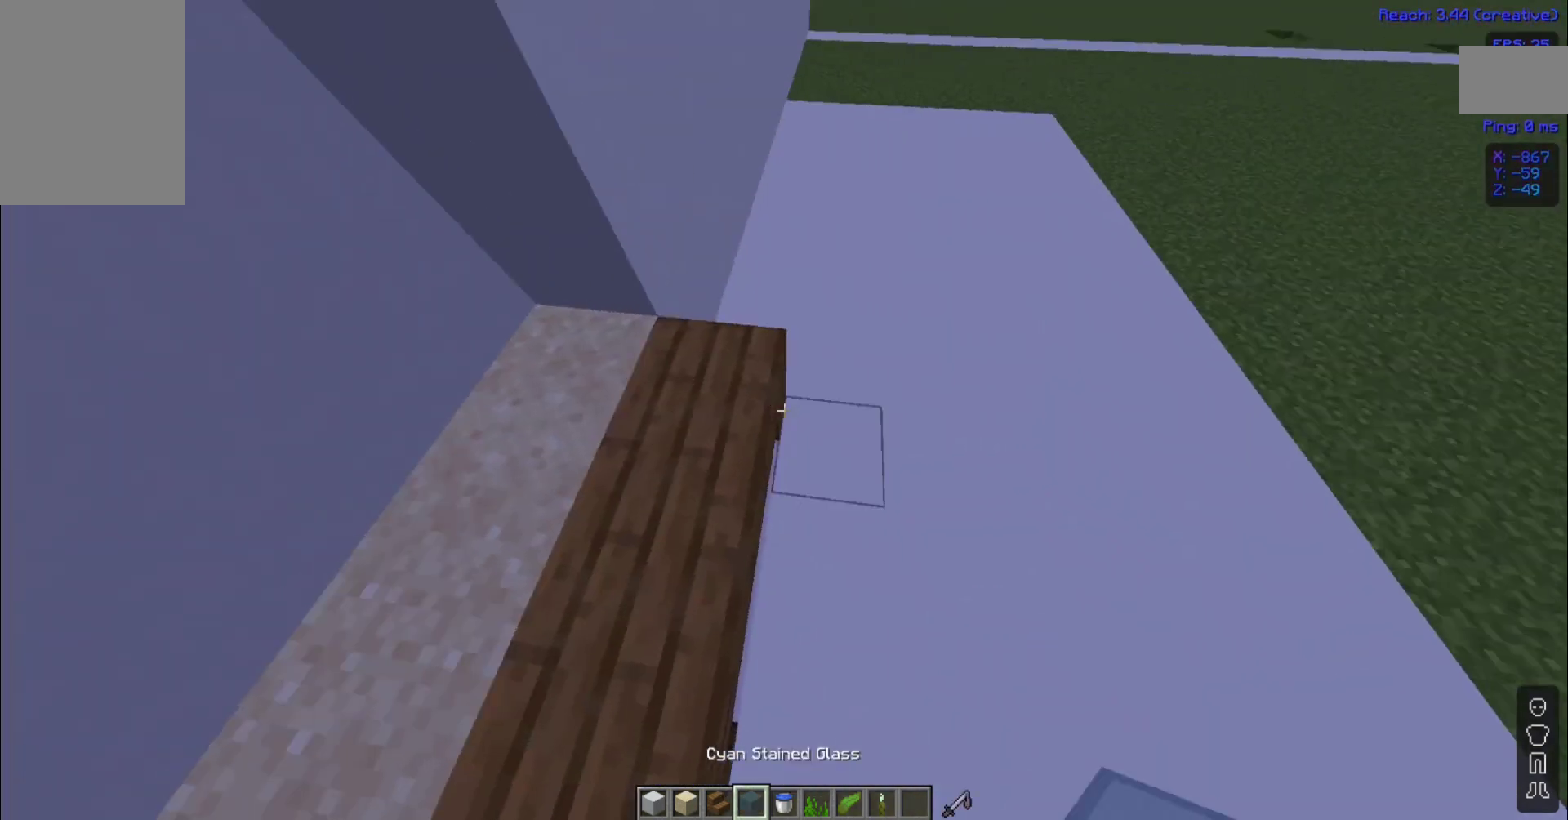
{"keys": [], "mouse": [], "events": [[240, "mouse_right", "down"], [320, "mouse_right", "up"]]}
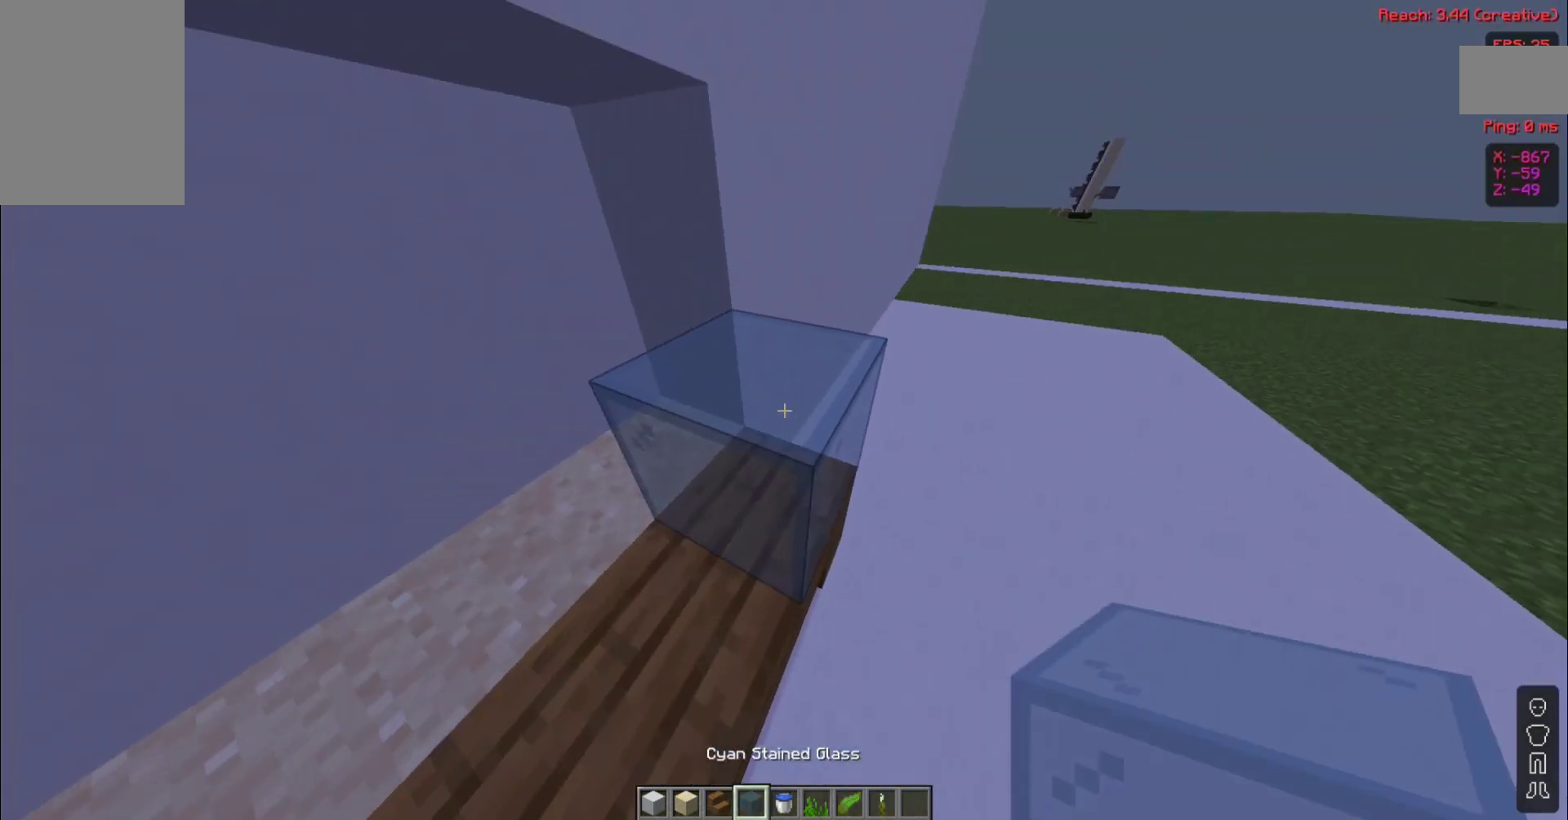
{"keys": [], "mouse": [], "events": []}
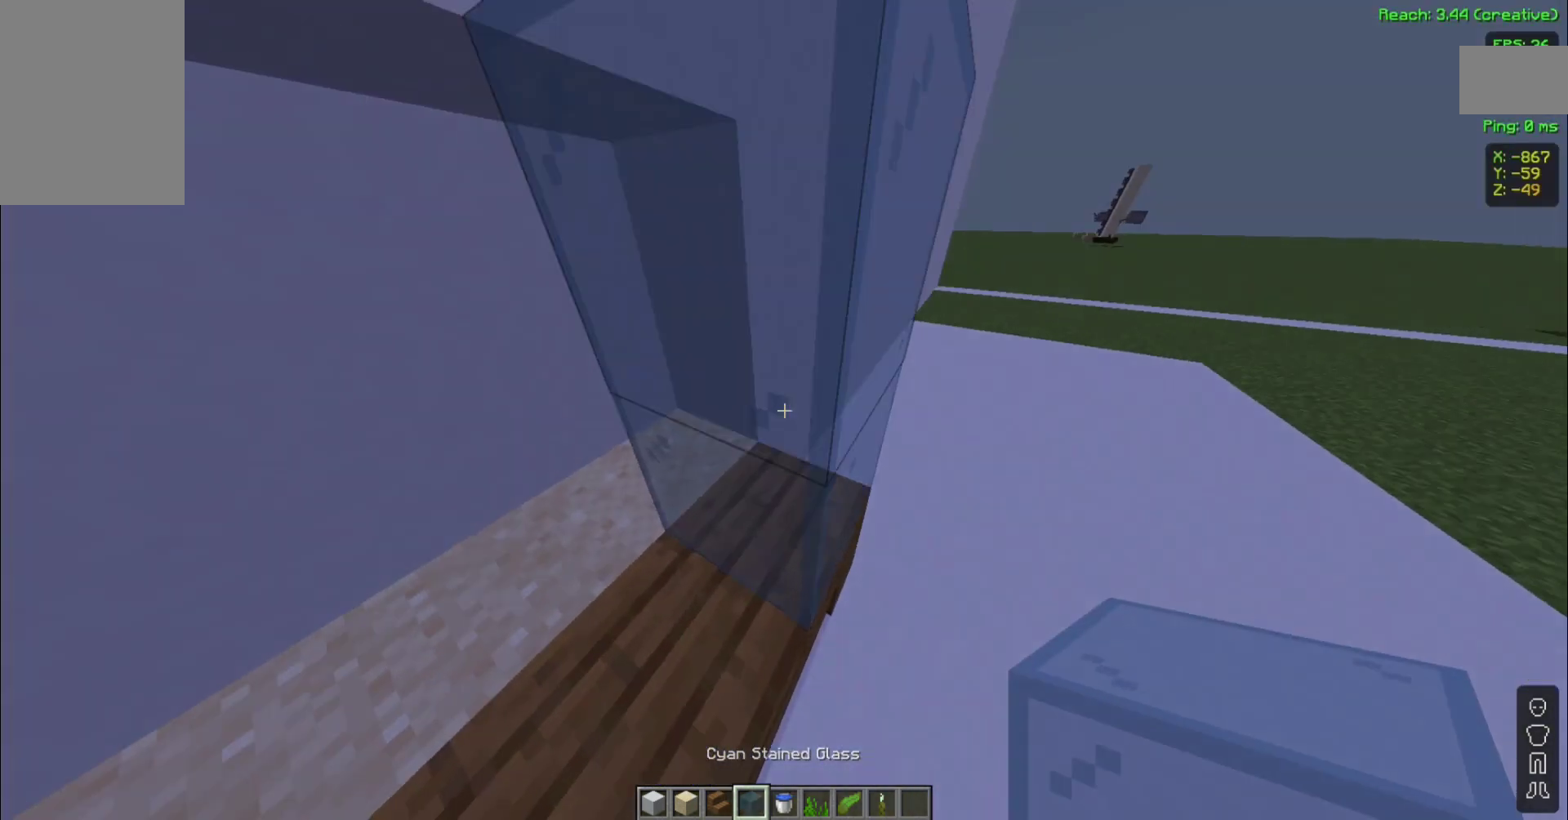
{"keys": ["space"], "mouse": [], "events": [[520, "space", "down"]]}
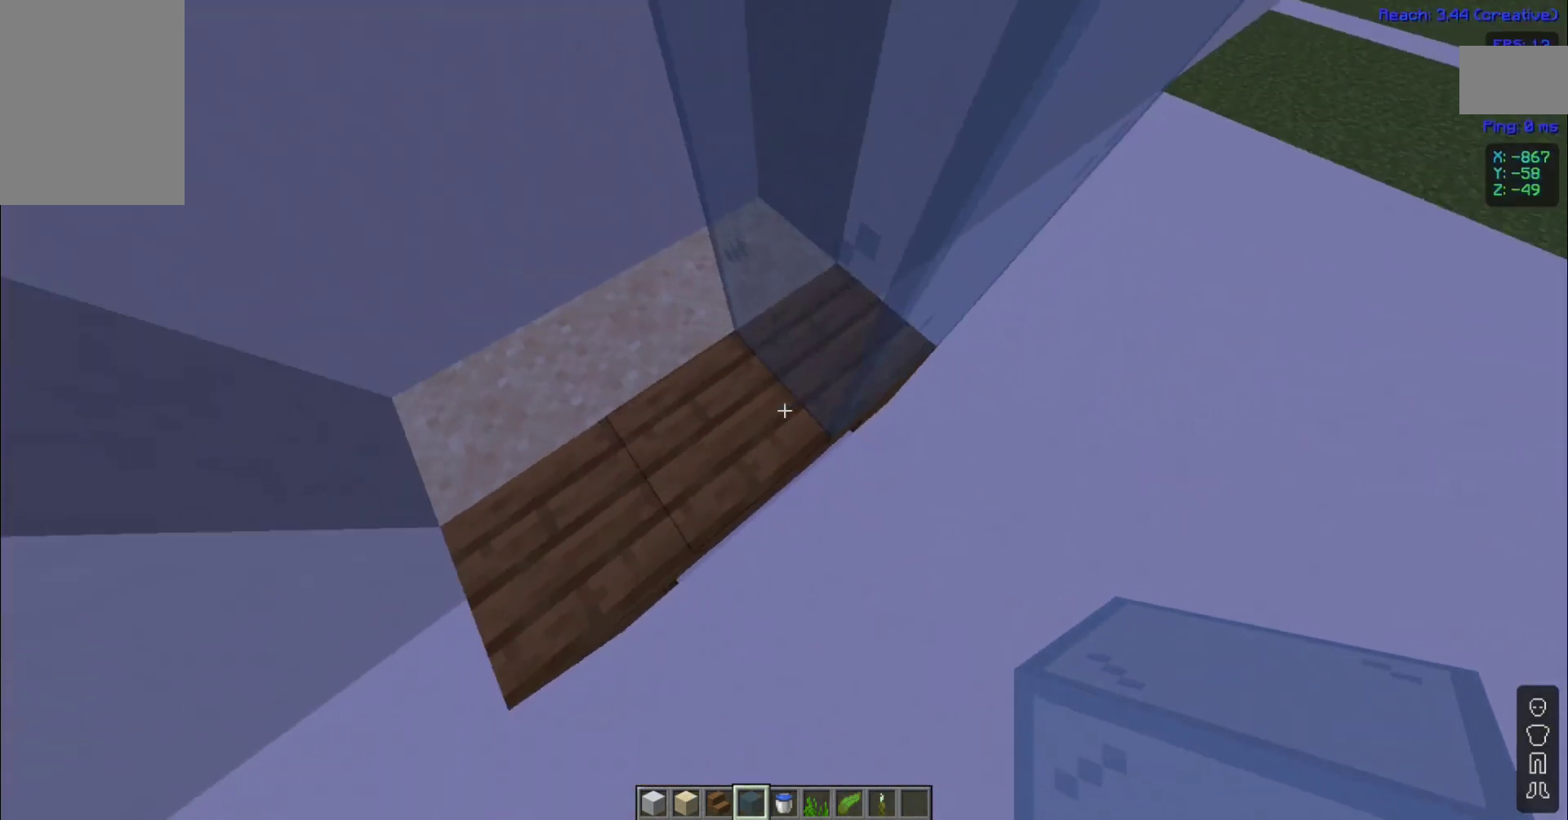
{"keys": [], "mouse": ["right"], "events": [[40, "space", "up"], [80, "space", "down"], [160, "space", "up"], [200, "mouse_right", "down"], [320, "mouse_right", "up"], [440, "mouse_right", "down"]]}
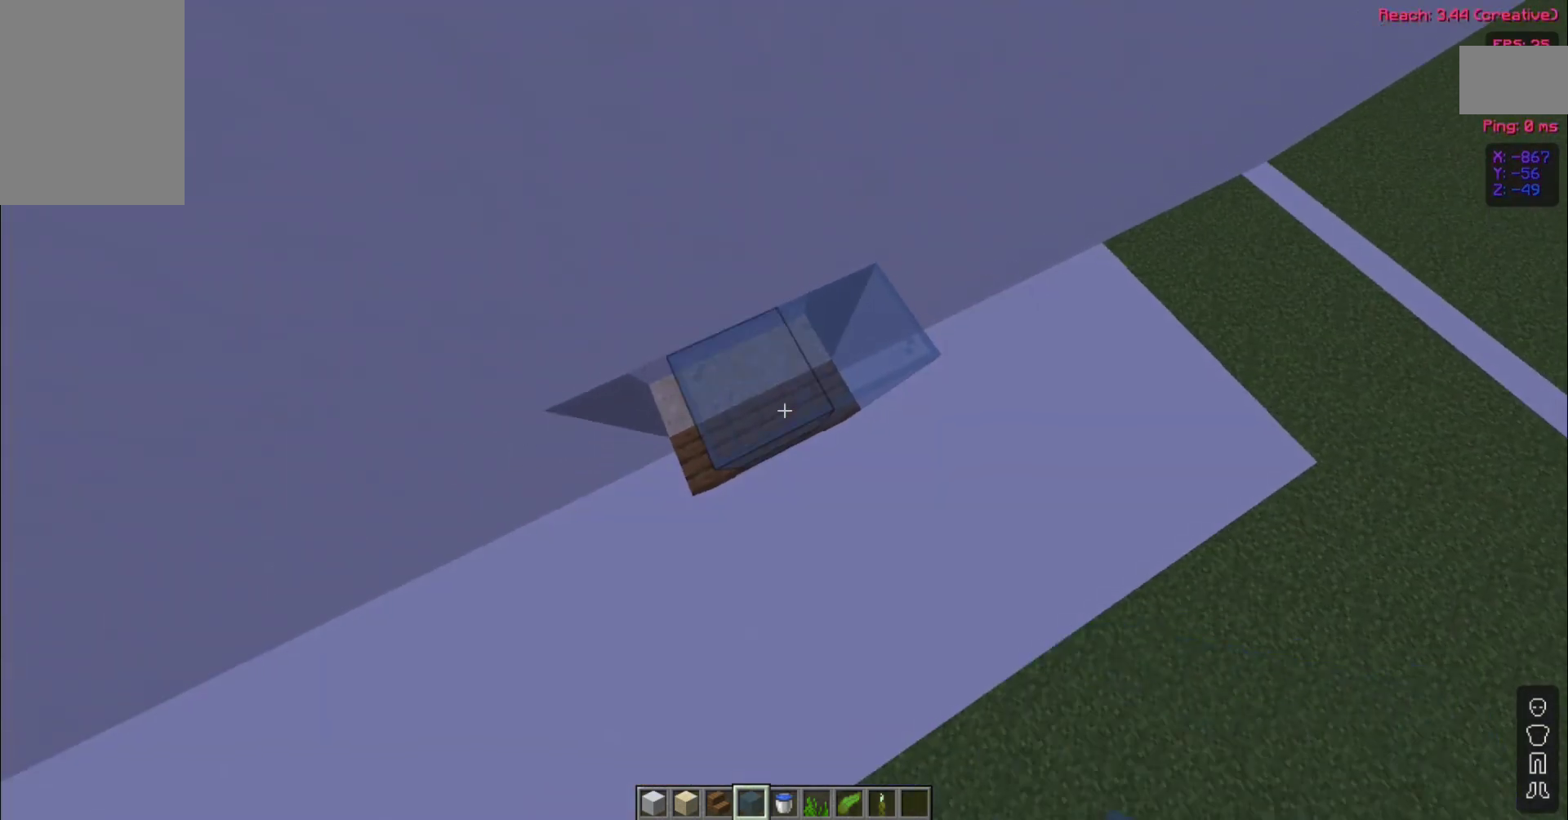
{"keys": [], "mouse": ["right"], "events": [[40, "mouse_right", "up"], [120, "a", "down"], [200, "a", "up"], [400, "mouse_right", "down"], [480, "mouse_right", "up"], [520, "mouse_right", "down"]]}
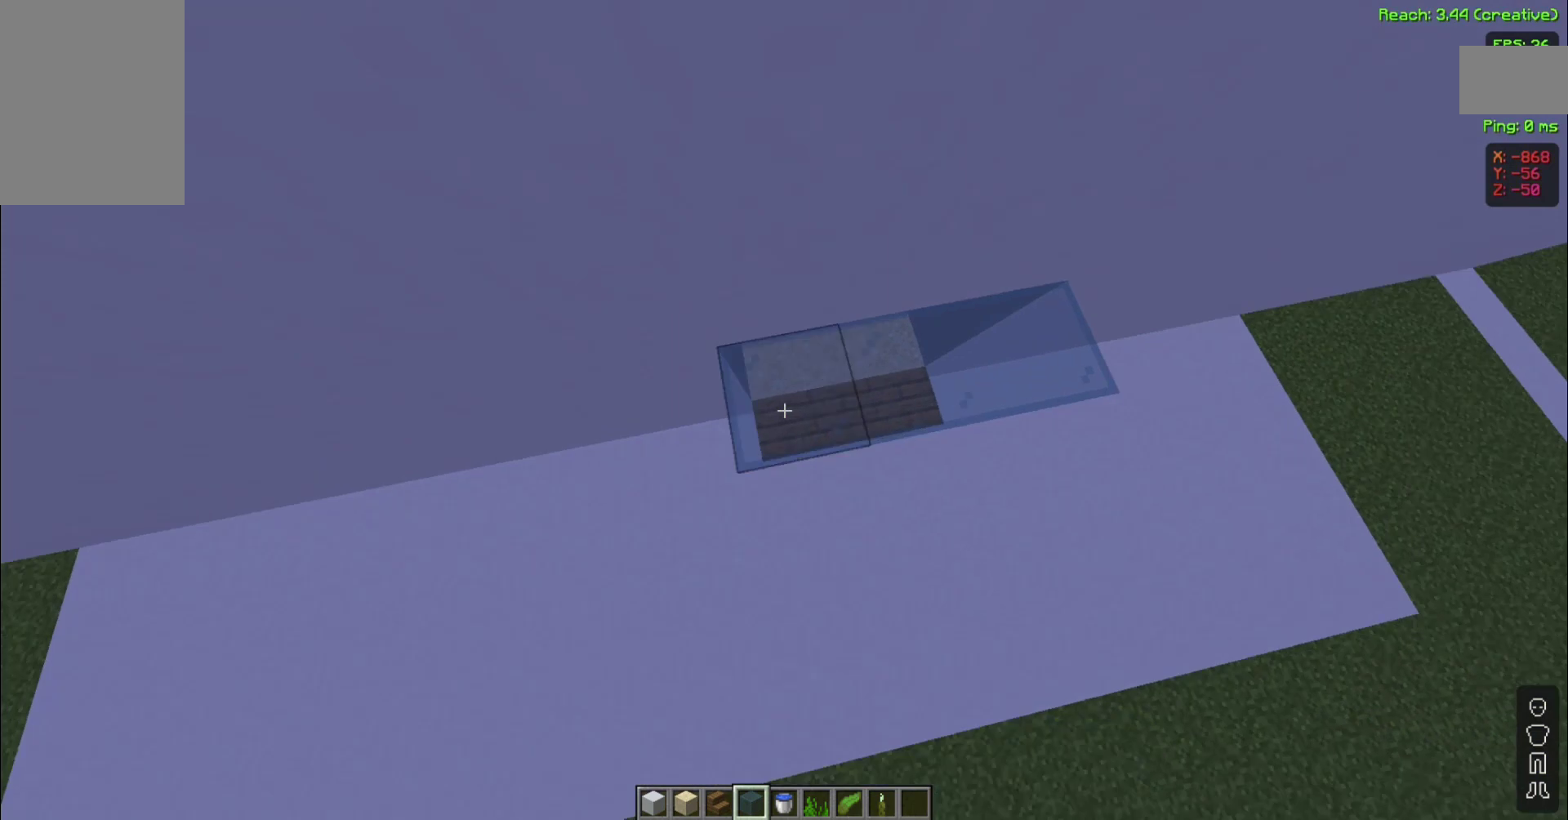
{"keys": [], "mouse": [], "events": [[80, "mouse_right", "up"], [240, "d", "down"], [320, "d", "up"]]}
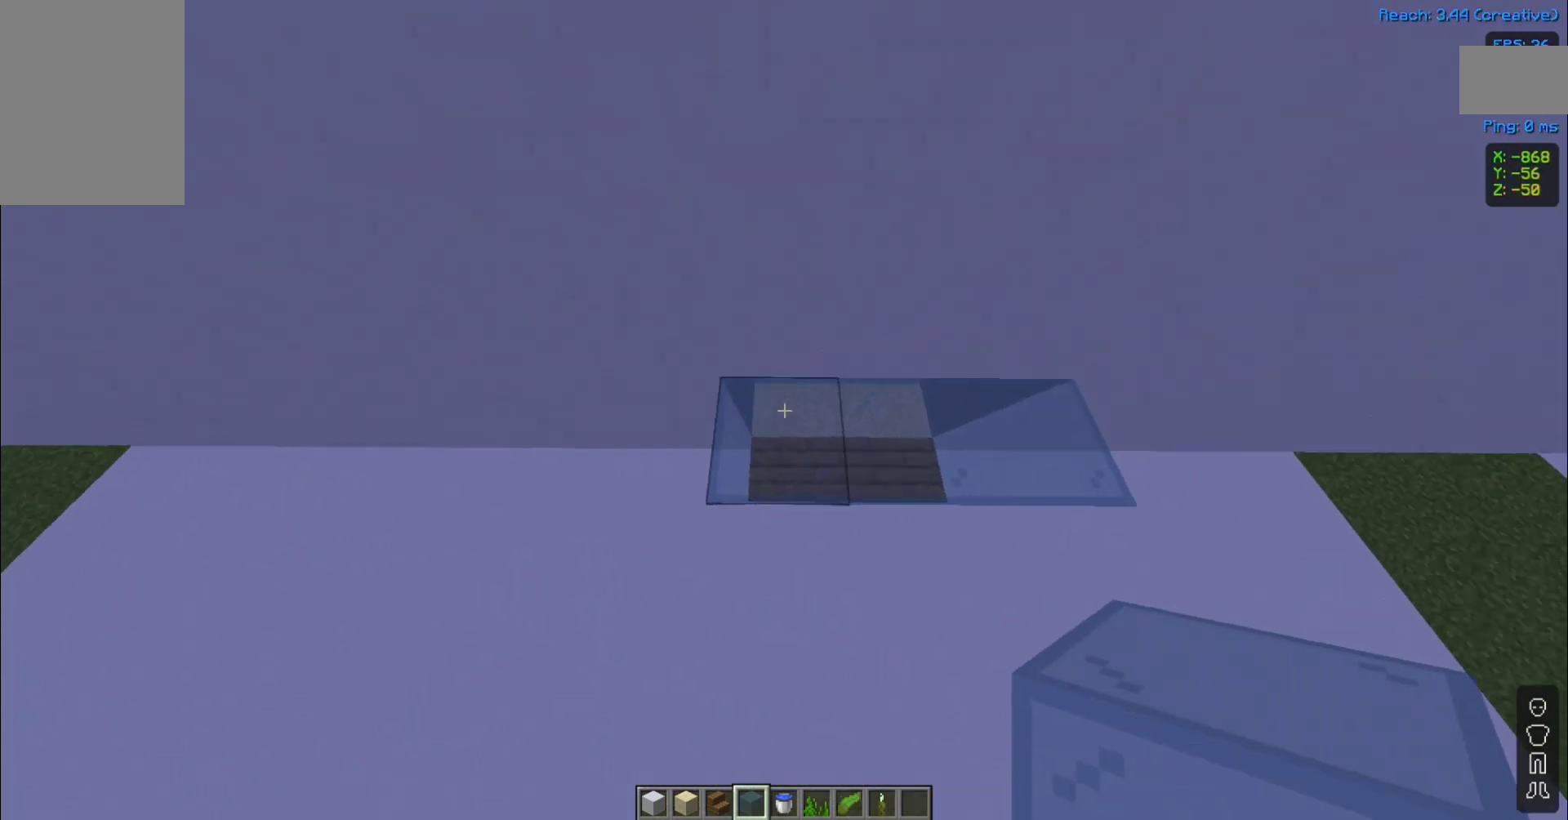
{"keys": [], "mouse": [], "events": [[360, "mouse_left", "down"], [400, "mouse_left", "up"]]}
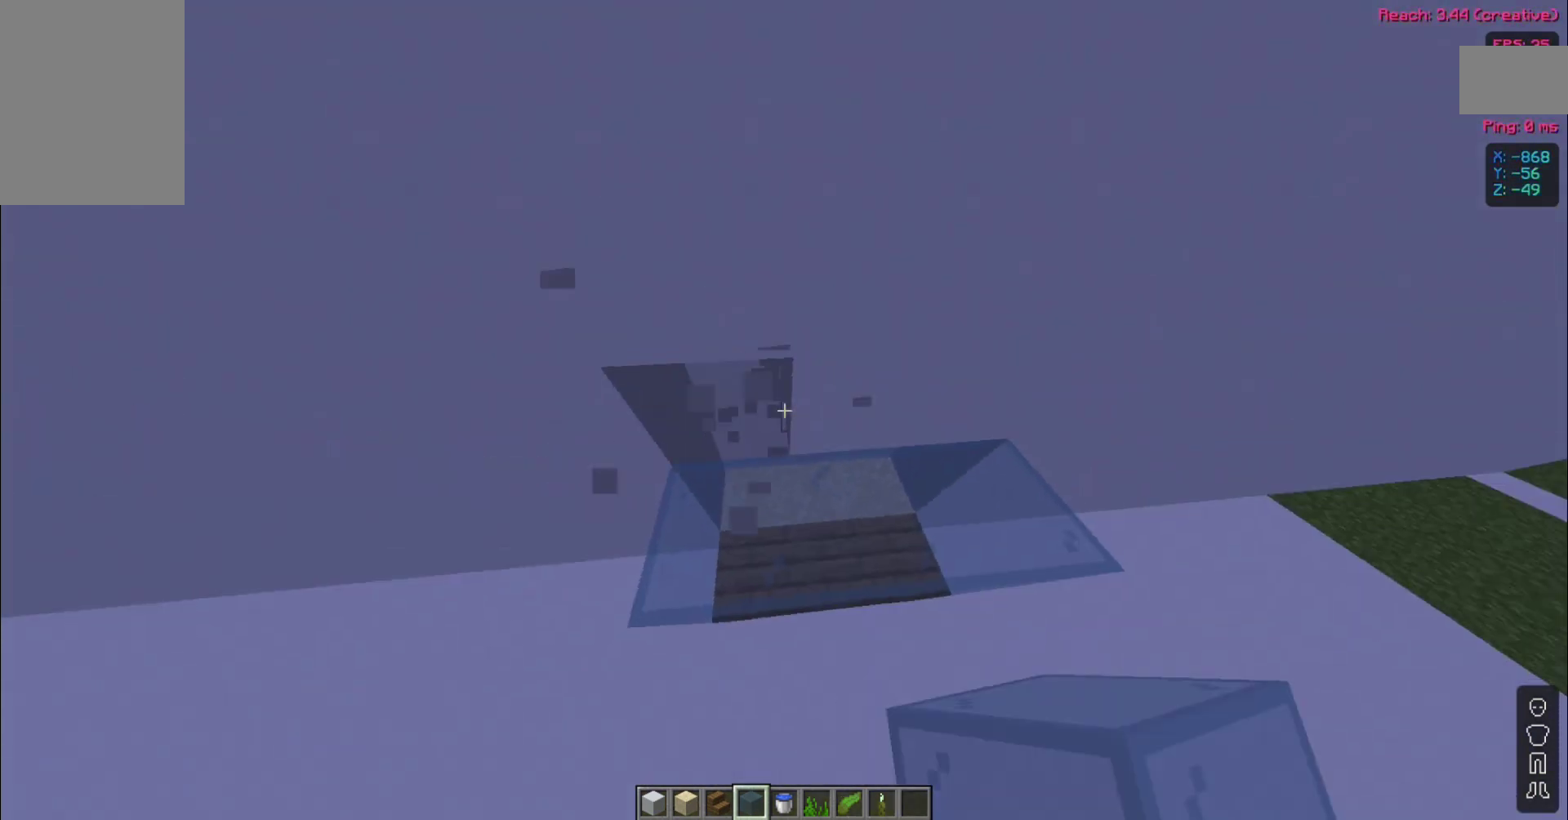
{"keys": [], "mouse": [], "events": [[160, "mouse_left", "down"], [200, "mouse_left", "up"]]}
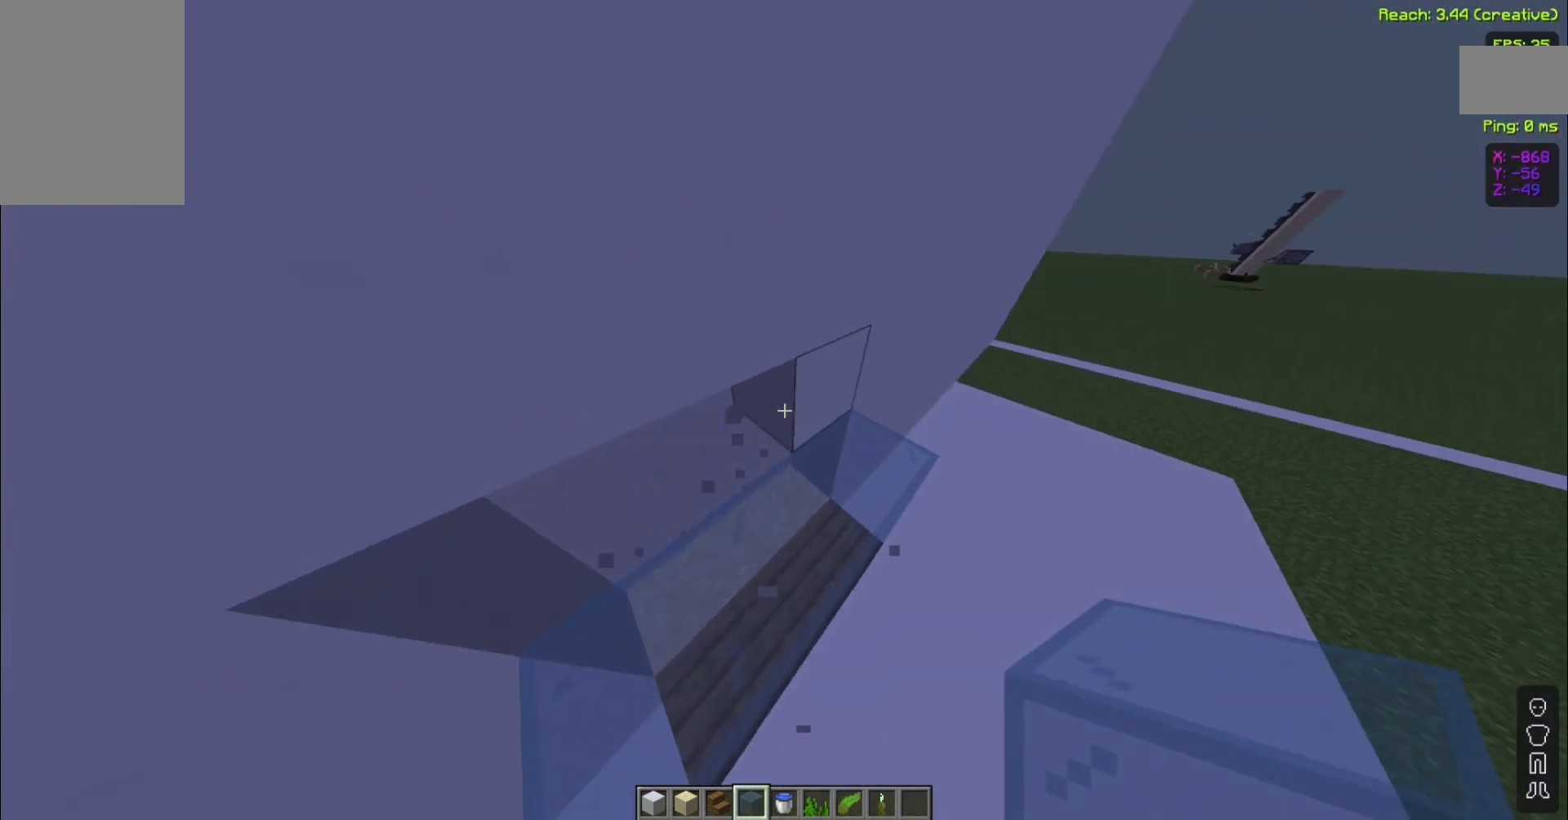
{"keys": [], "mouse": [], "events": [[120, "mouse_left", "down"], [200, "mouse_left", "up"]]}
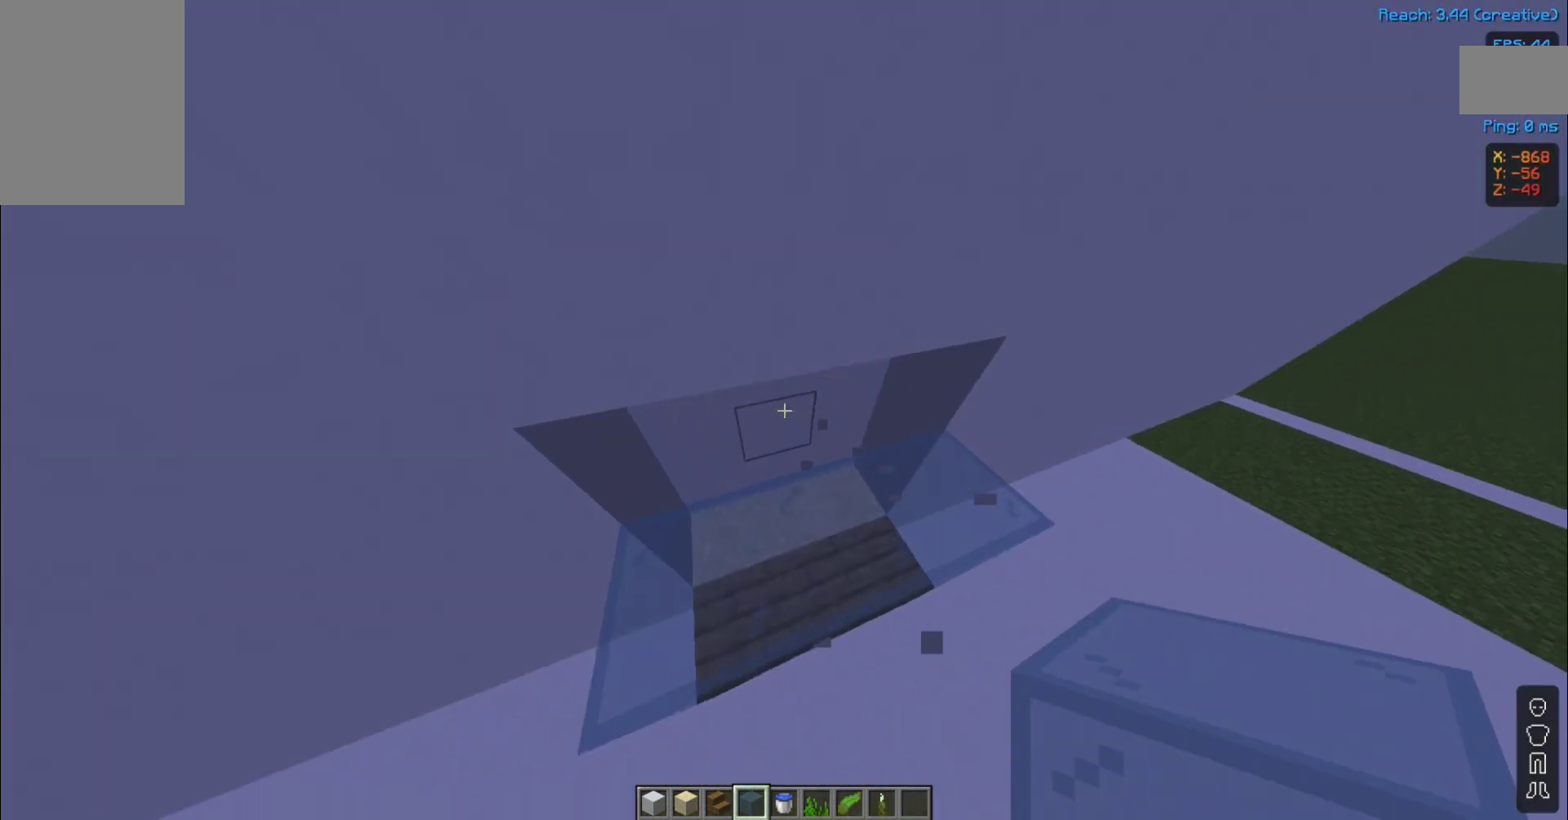
{"keys": [], "mouse": [], "events": [[80, "w", "down"], [200, "w", "up"]]}
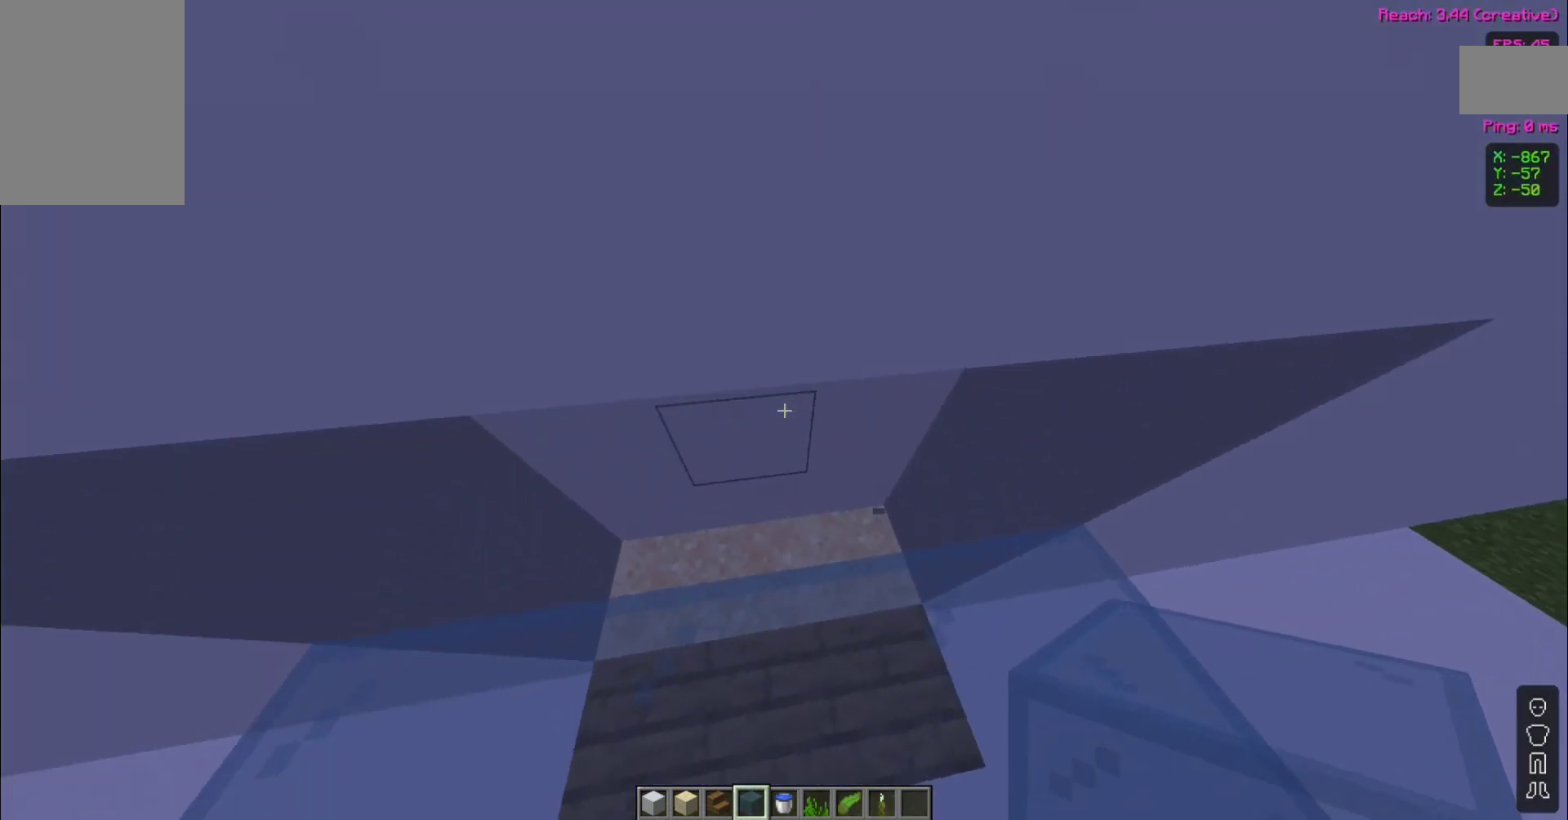
{"keys": [], "mouse": [], "events": []}
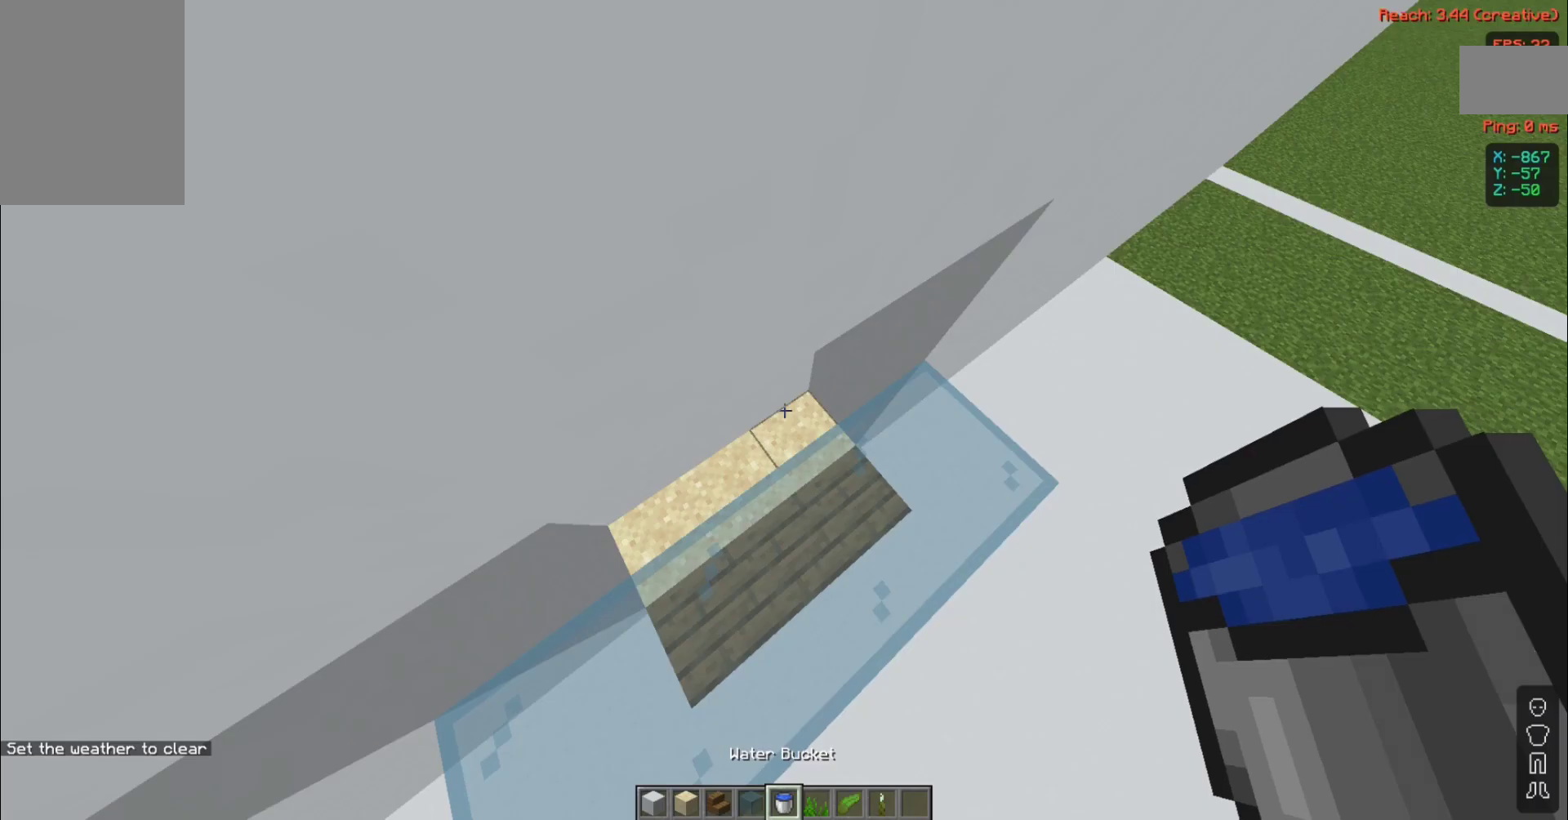
{"keys": [], "mouse": [], "events": []}
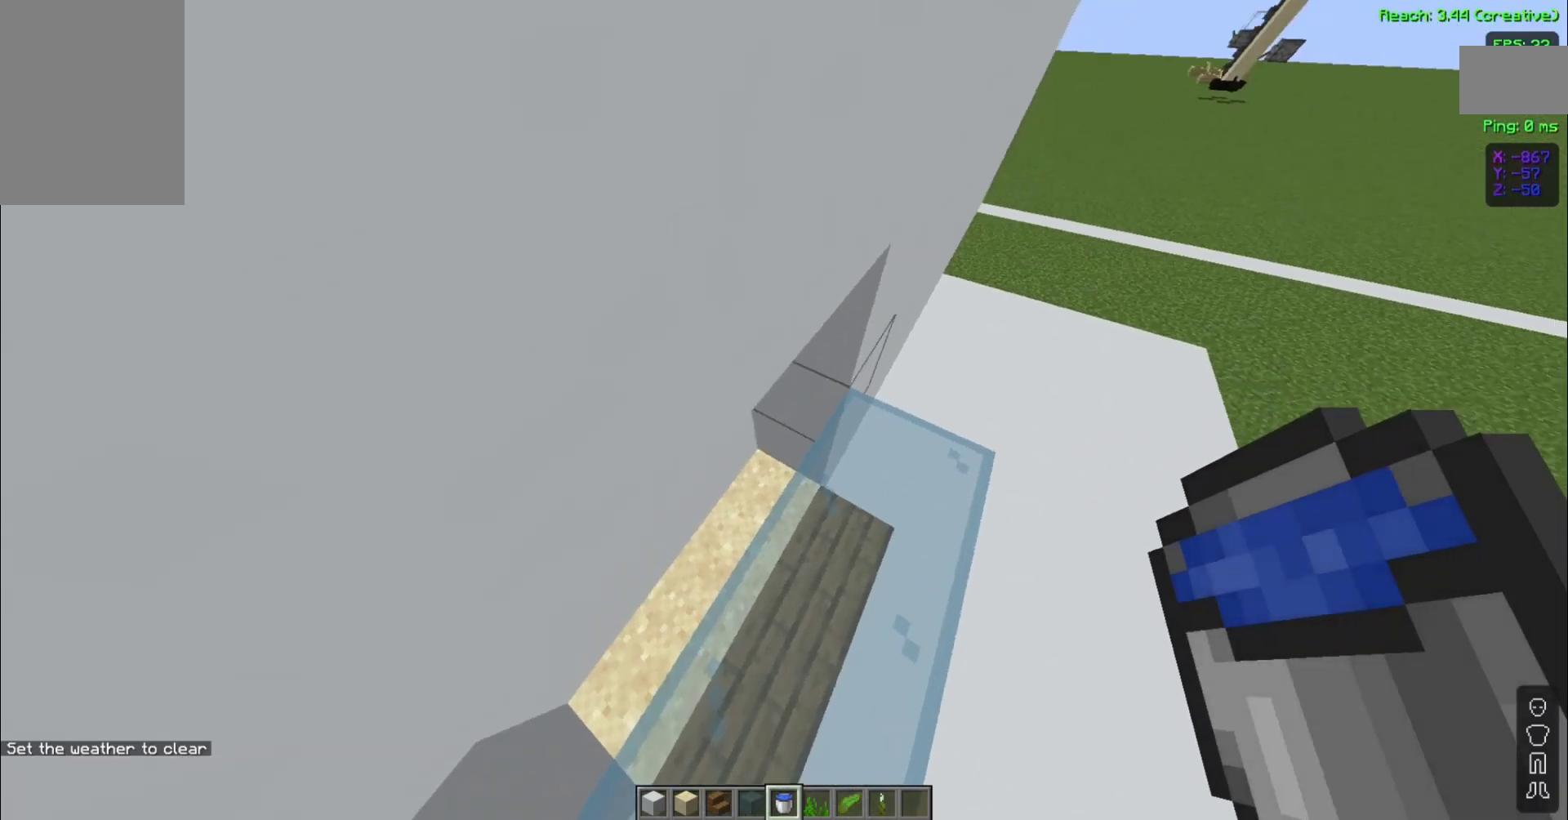
{"keys": [], "mouse": [], "events": [[200, "mouse_right", "down"], [280, "mouse_right", "up"]]}
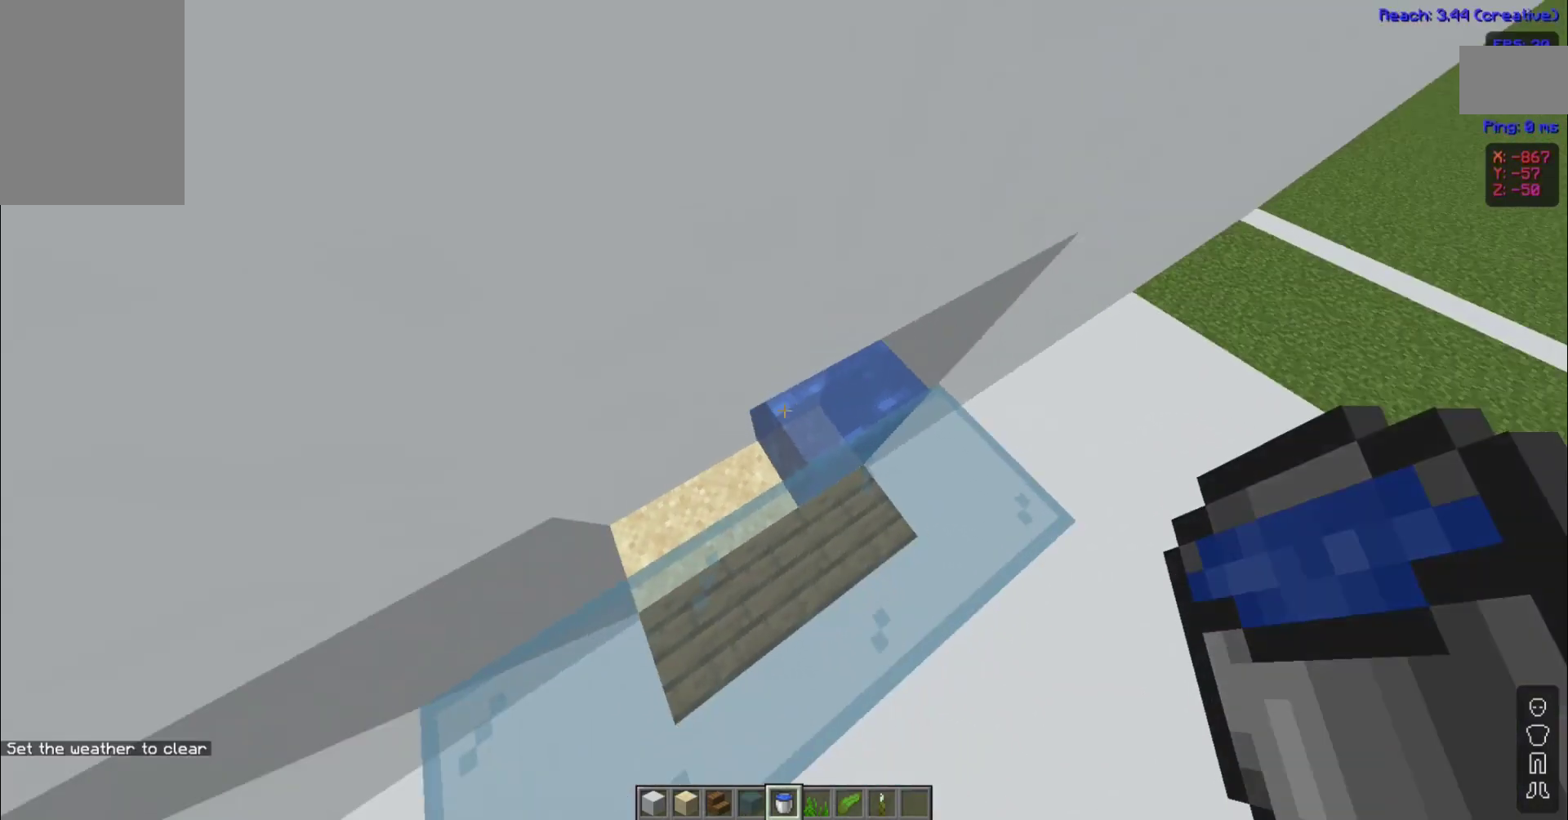
{"keys": [], "mouse": [], "events": []}
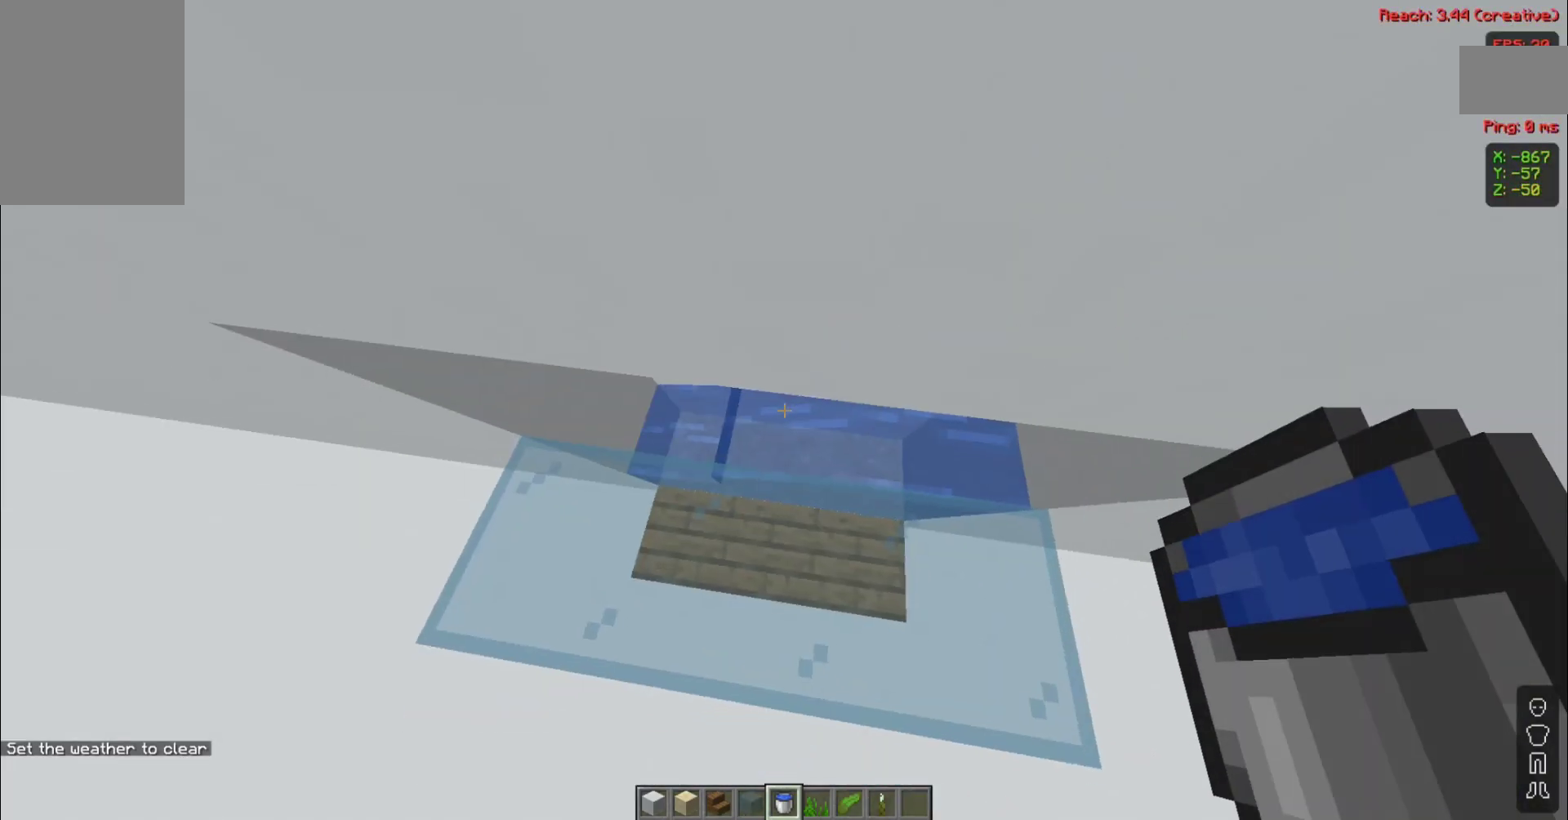
{"keys": [], "mouse": [], "events": [[240, "s", "down"], [400, "s", "up"]]}
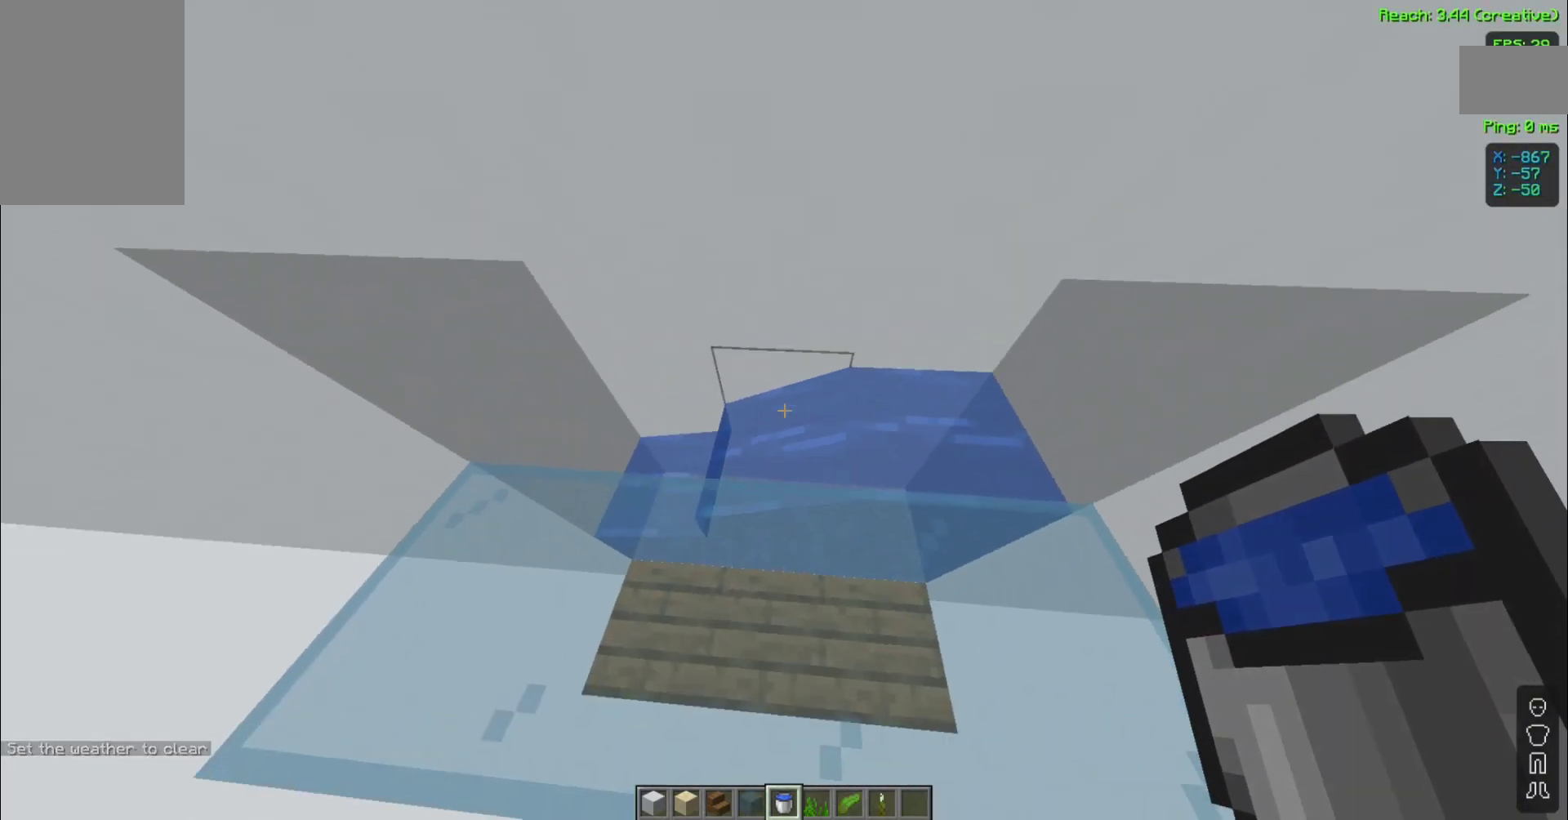
{"keys": [], "mouse": [], "events": [[160, "mouse_right", "down"], [200, "a", "down"], [240, "mouse_right", "up"], [480, "a", "up"]]}
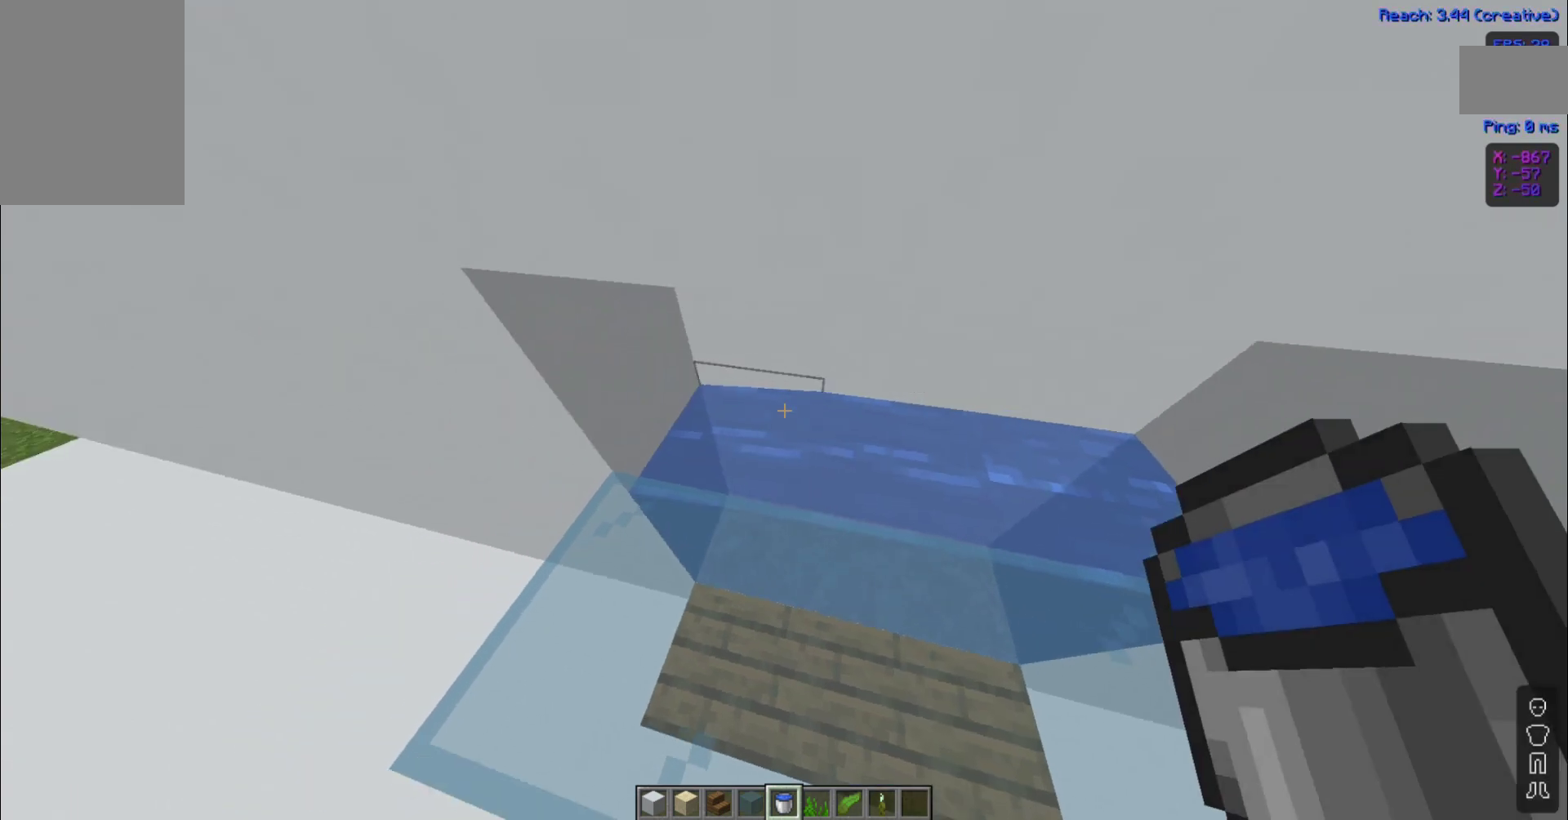
{"keys": [], "mouse": [], "events": [[80, "mouse_right", "down"], [120, "mouse_right", "up"]]}
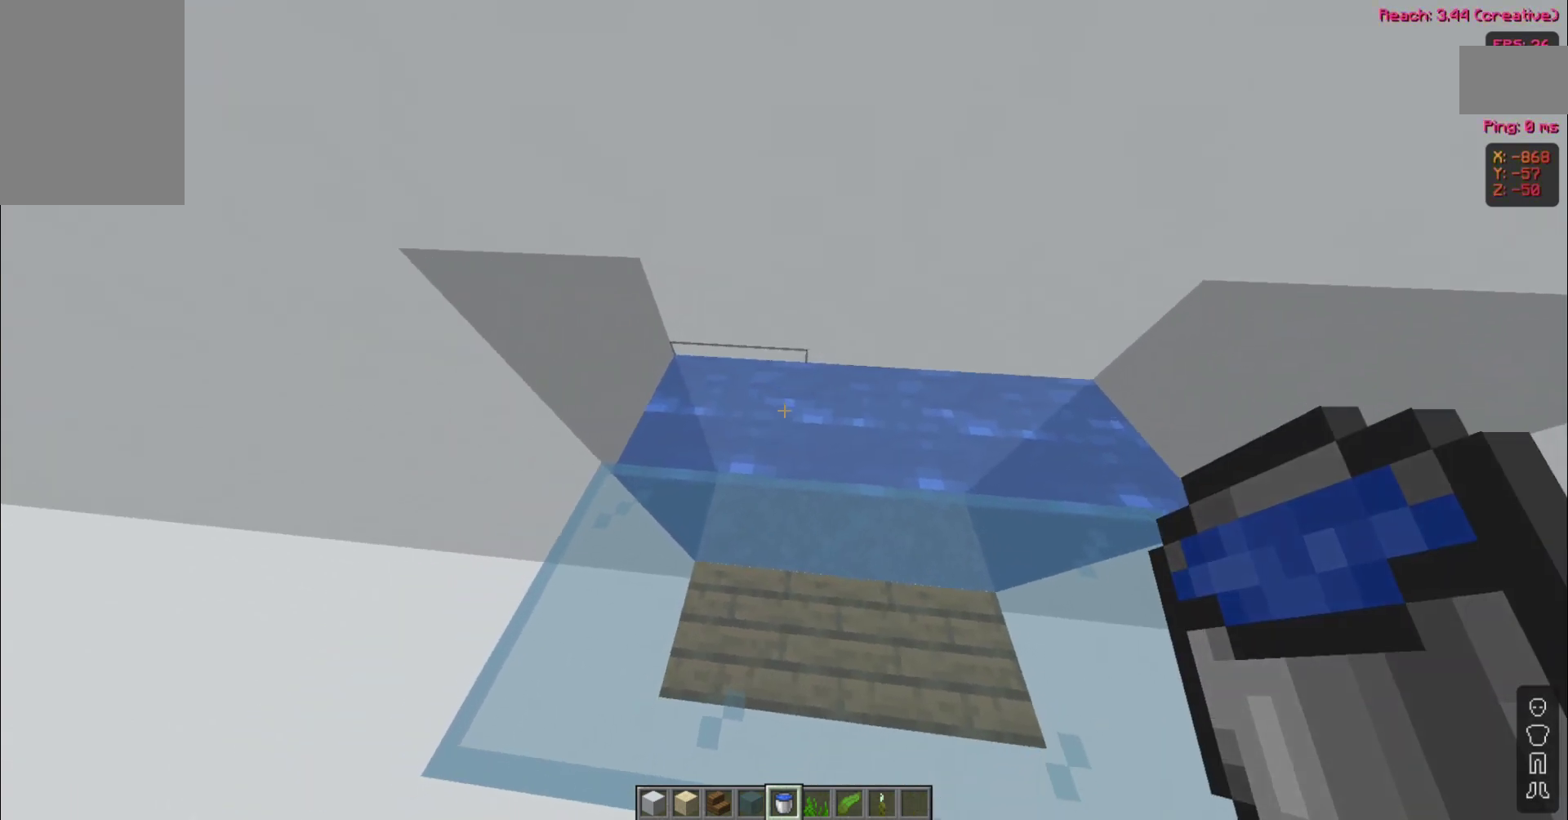
{"keys": [], "mouse": [], "events": [[80, "w", "down"], [280, "w", "up"]]}
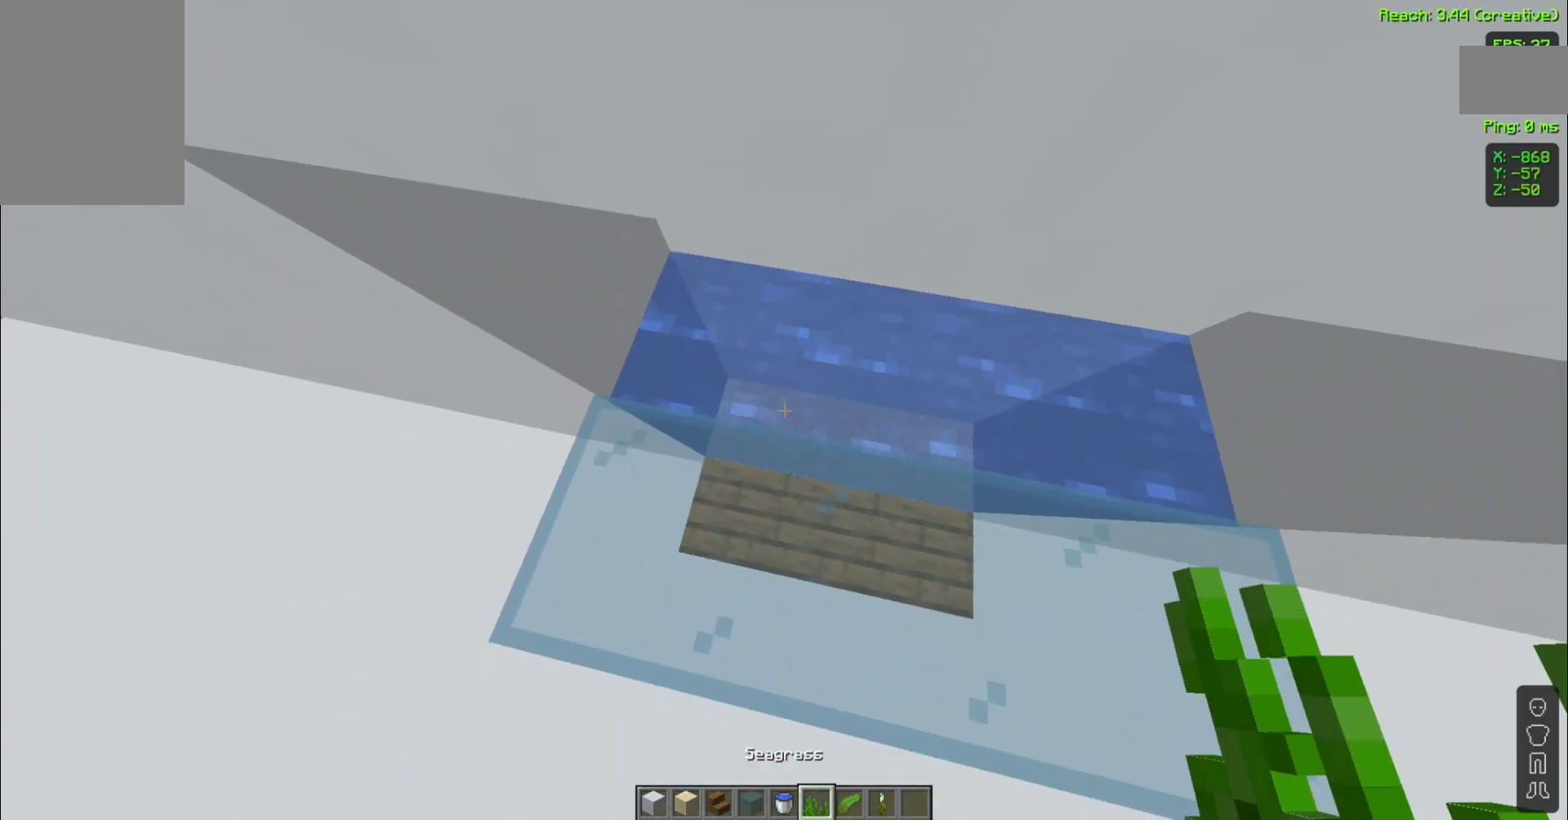
{"keys": ["d"], "mouse": [], "events": [[40, "mouse_right", "down"], [160, "mouse_right", "up"], [520, "d", "down"]]}
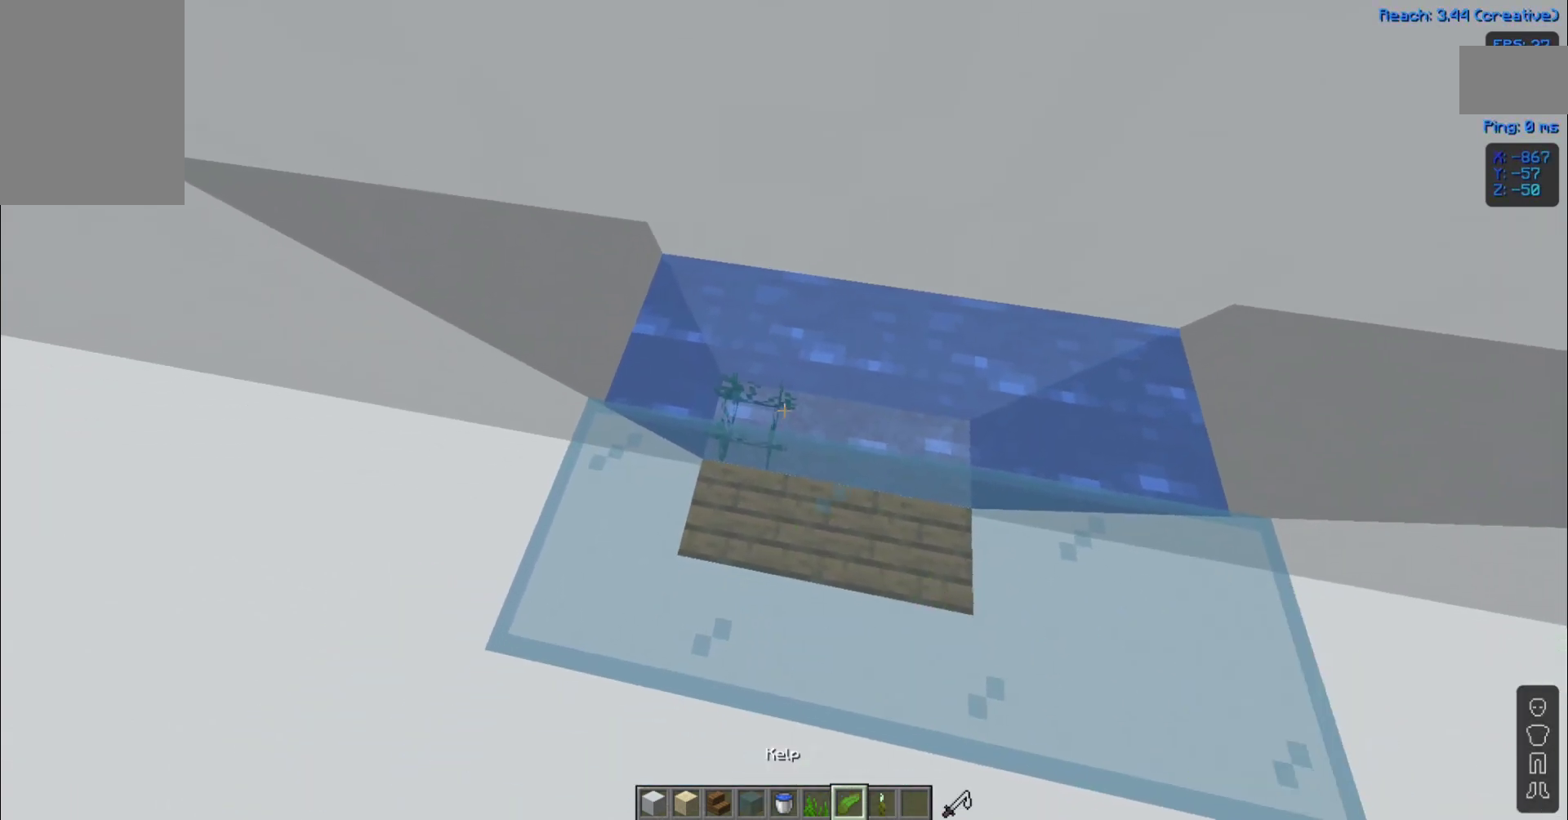
{"keys": [], "mouse": [], "events": [[80, "d", "up"], [280, "mouse_right", "down"], [360, "mouse_right", "up"]]}